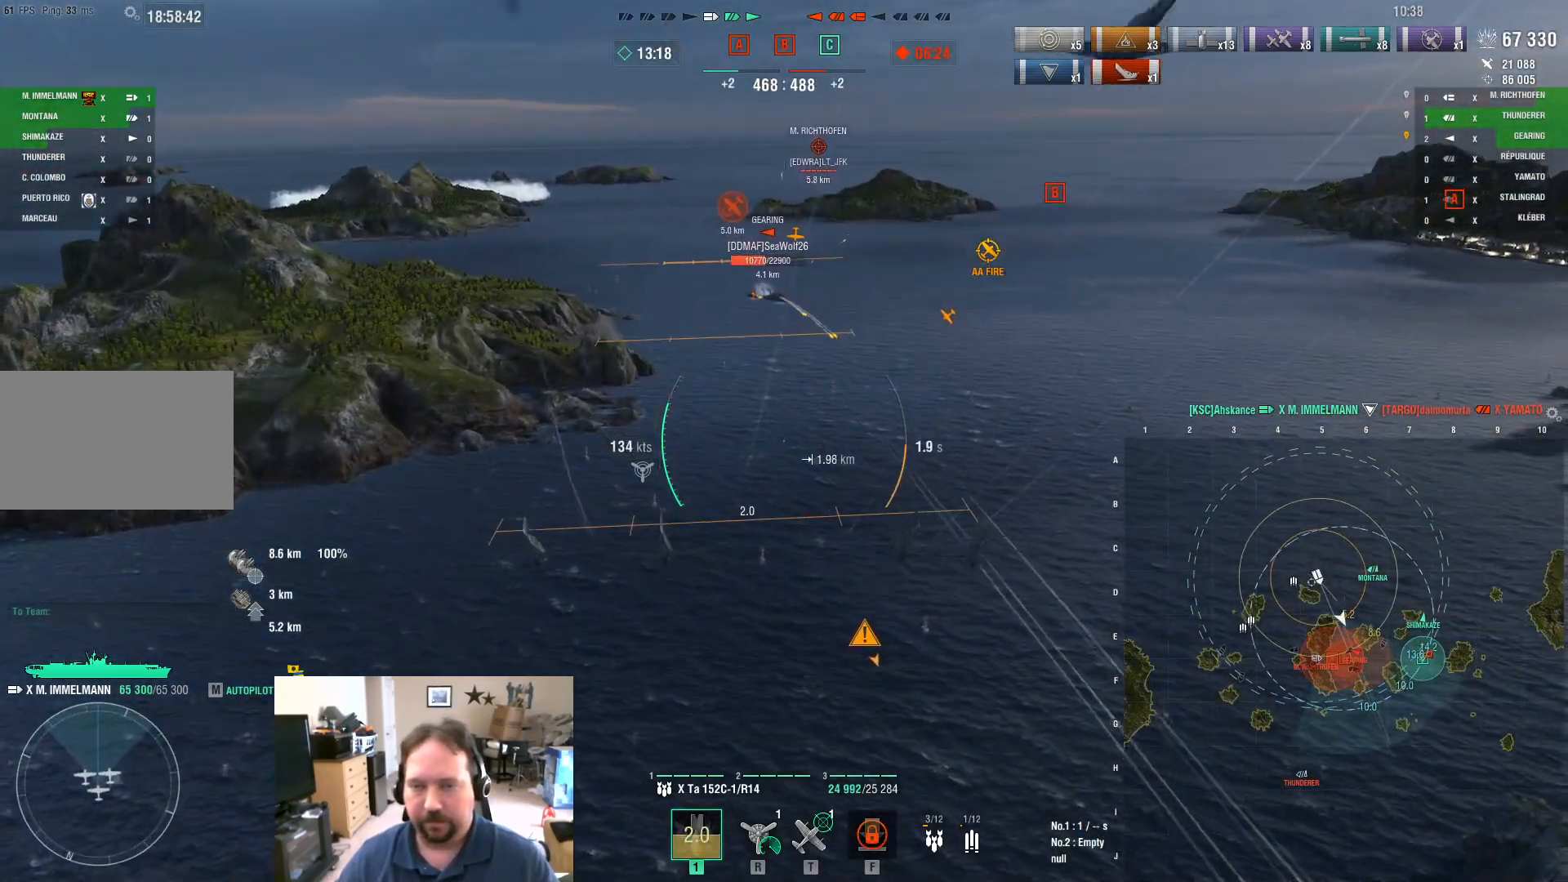
Gameplay with keyboard and mouse; each line is a JSON object with the keys and mouse buttons held at the frame after it. "events" lists presses ("down") and releases ("up") of "1", "2", "3", "4", "5", "a", "alt", "c", "caps_lock", "ctrl", "d", "e", "f", "g", "q", "r", "s", "shift", "space", "t", "tab", "v", "w", "x", "z", "mouse_left", "mouse_wheel" and "mouse_right" between this image and that frame as [ms after this image, input, new state], when the widget could be followed in between. "mouse_left", "mouse_wheel", "mouse_right" = the "left", "wheel", "right" buttons of the "mouse" list. No other keys are recorded. "wheel" means that the mouse wheel is clicked or scrolled. "mouse_move" is the direction in which the mouse moves at that frame (one of eight, or "still"), when it could be read.
{"keys": ["s"], "mouse": [], "mouse_move": "still", "events": []}
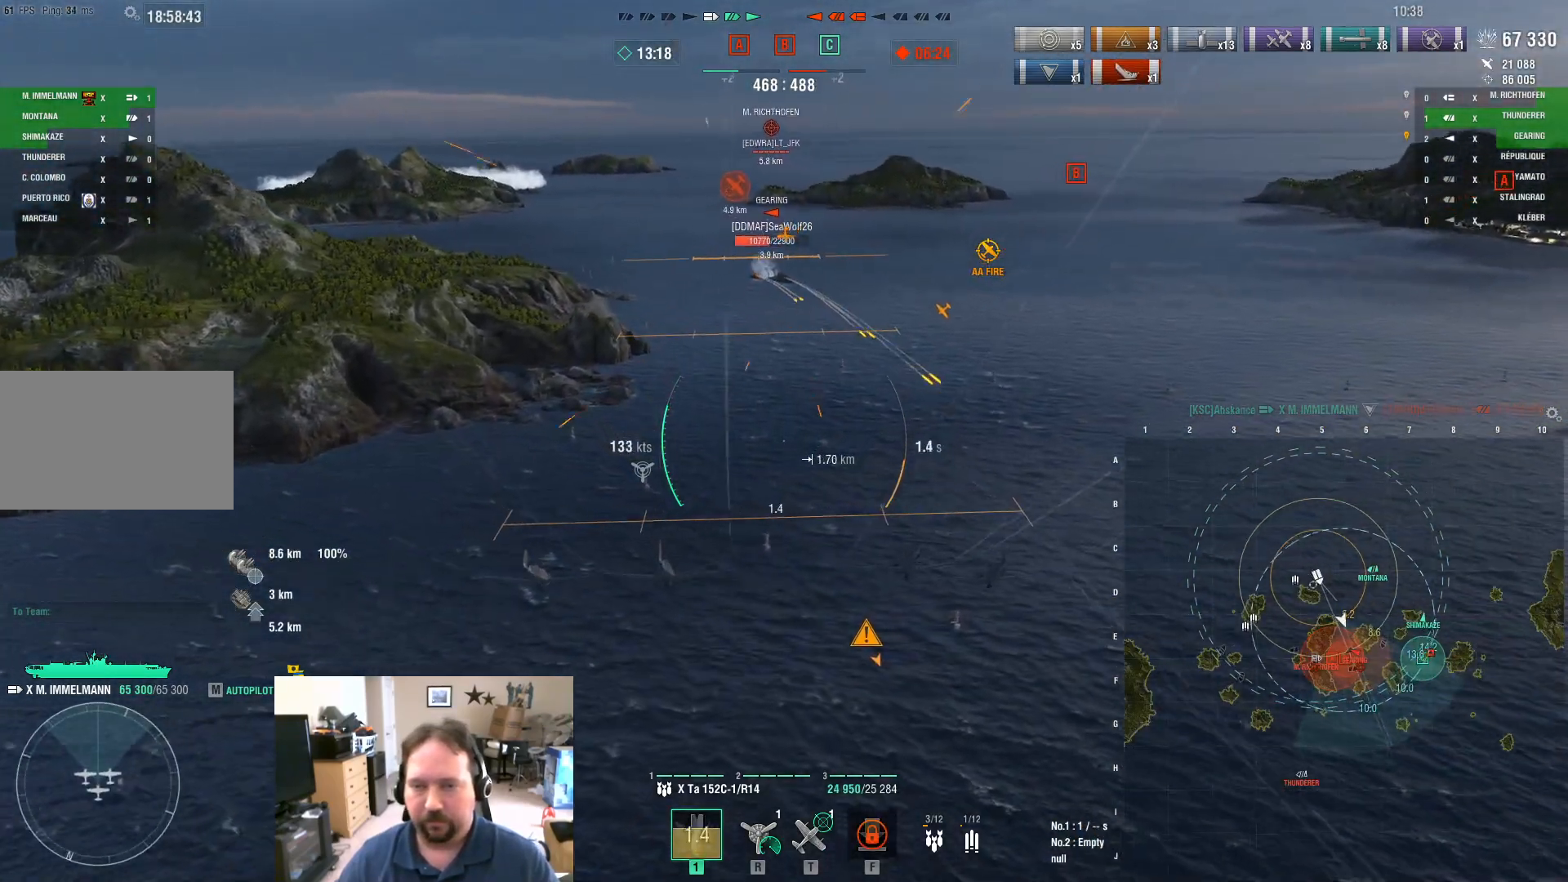
{"keys": ["s"], "mouse": [], "mouse_move": "still", "events": []}
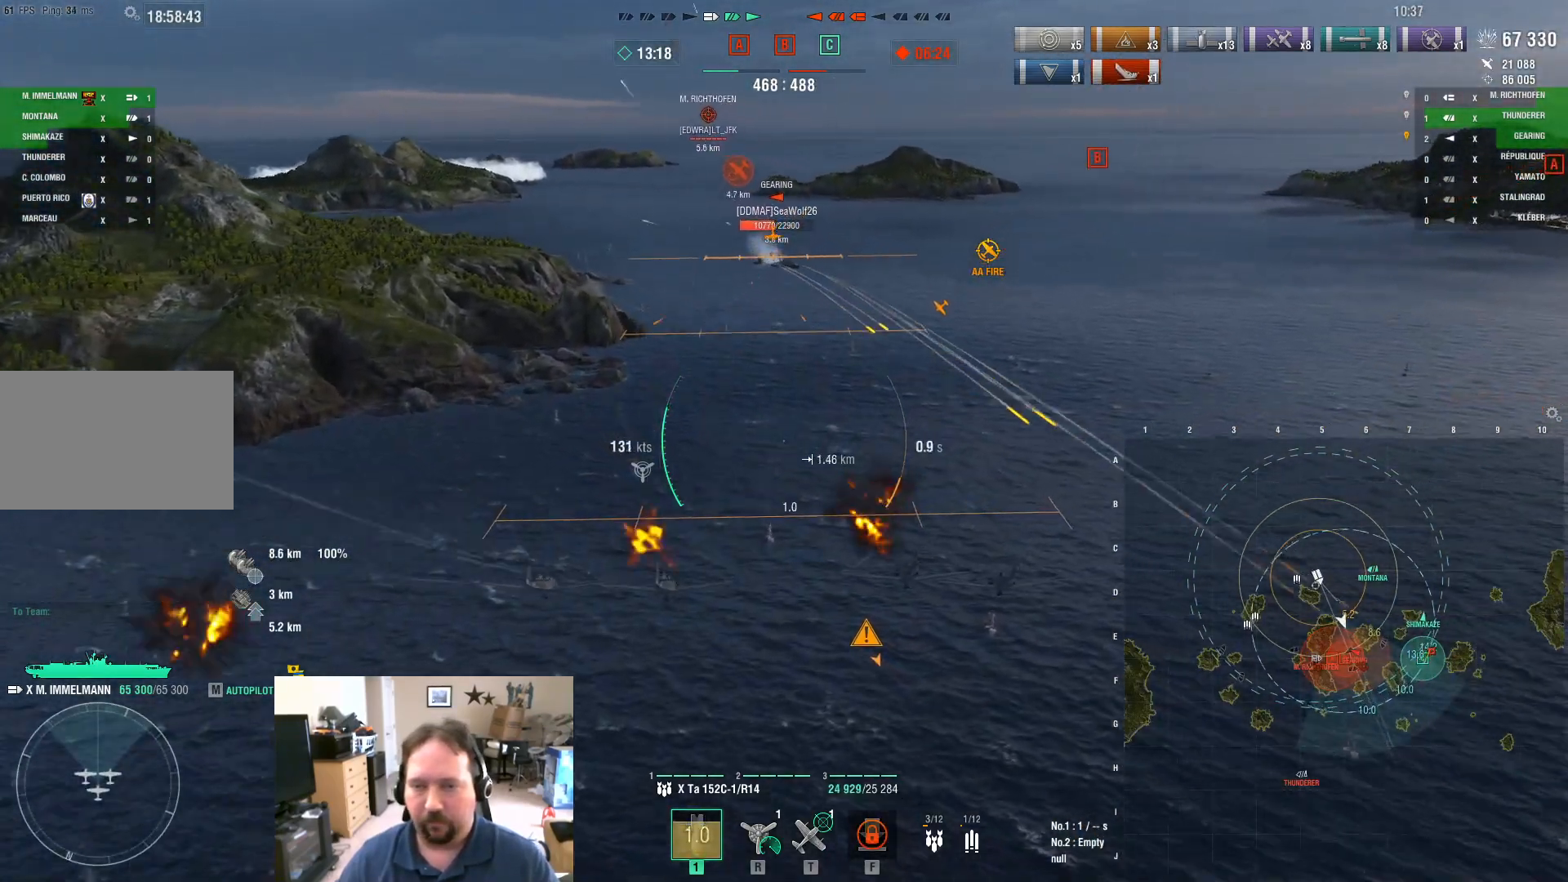
{"keys": ["s"], "mouse": [], "mouse_move": "still", "events": []}
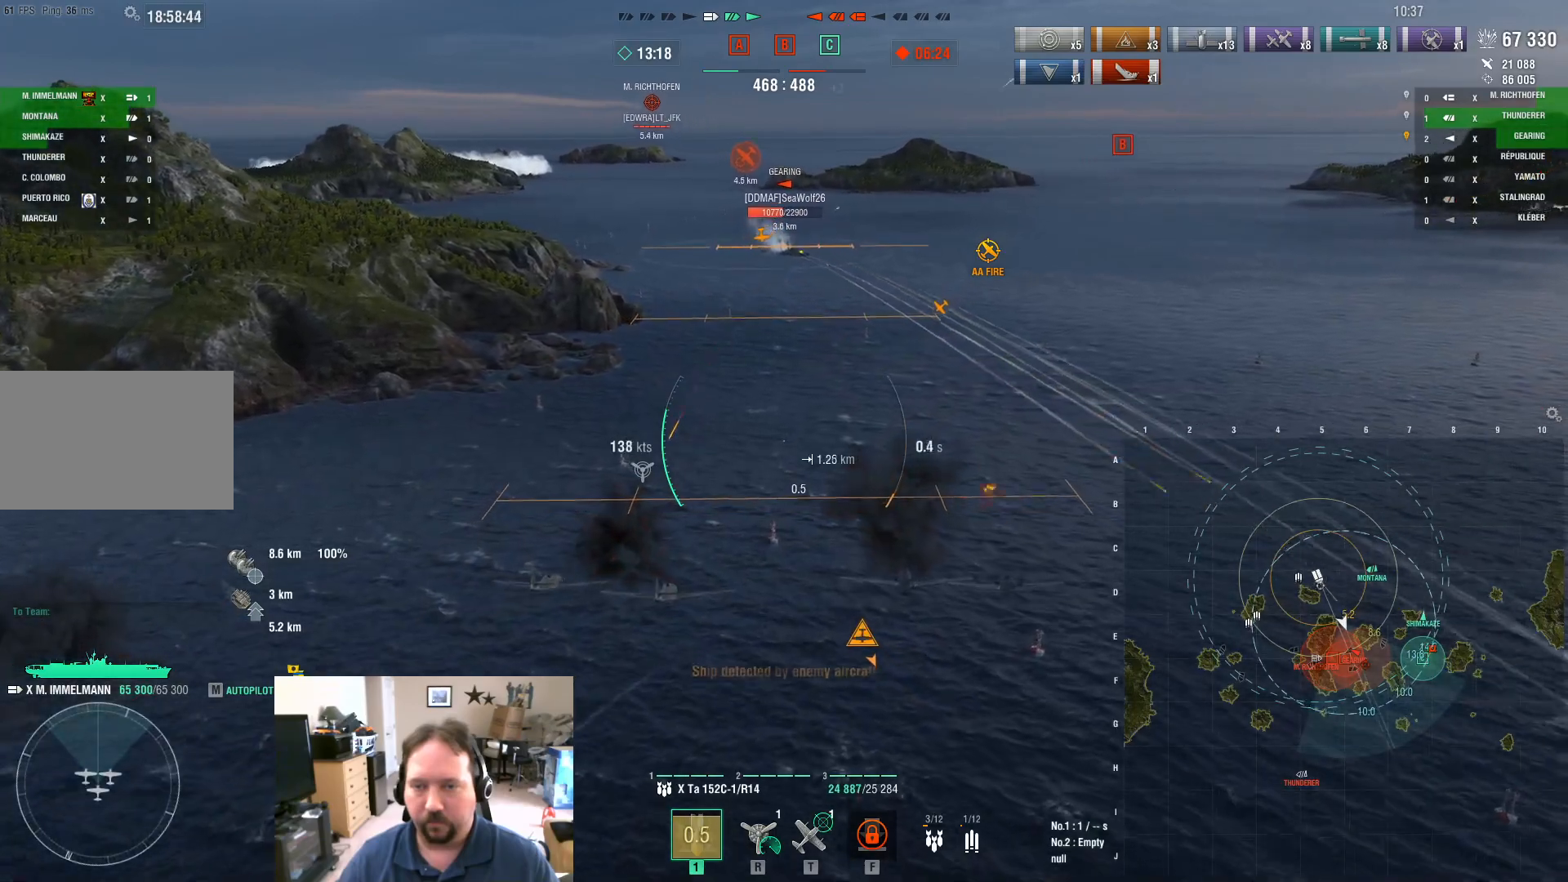
{"keys": ["s"], "mouse": [], "mouse_move": "still", "events": []}
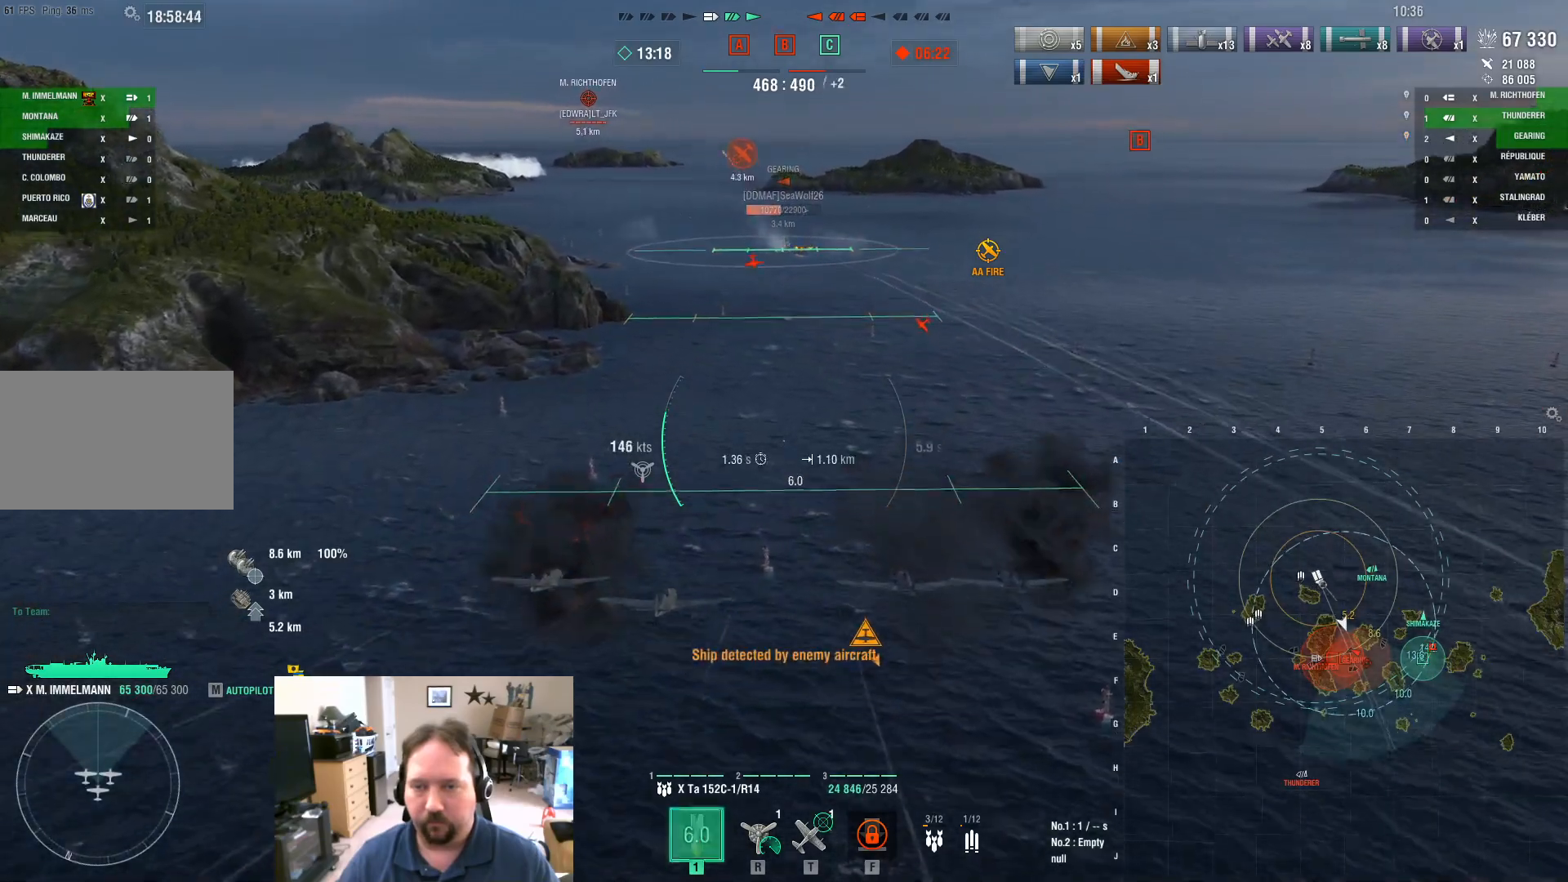
{"keys": ["s"], "mouse": [], "mouse_move": "still", "events": [[100, "mouse_left", "down"], [233, "mouse_left", "up"], [283, "mouse_left", "down"], [384, "mouse_left", "up"]]}
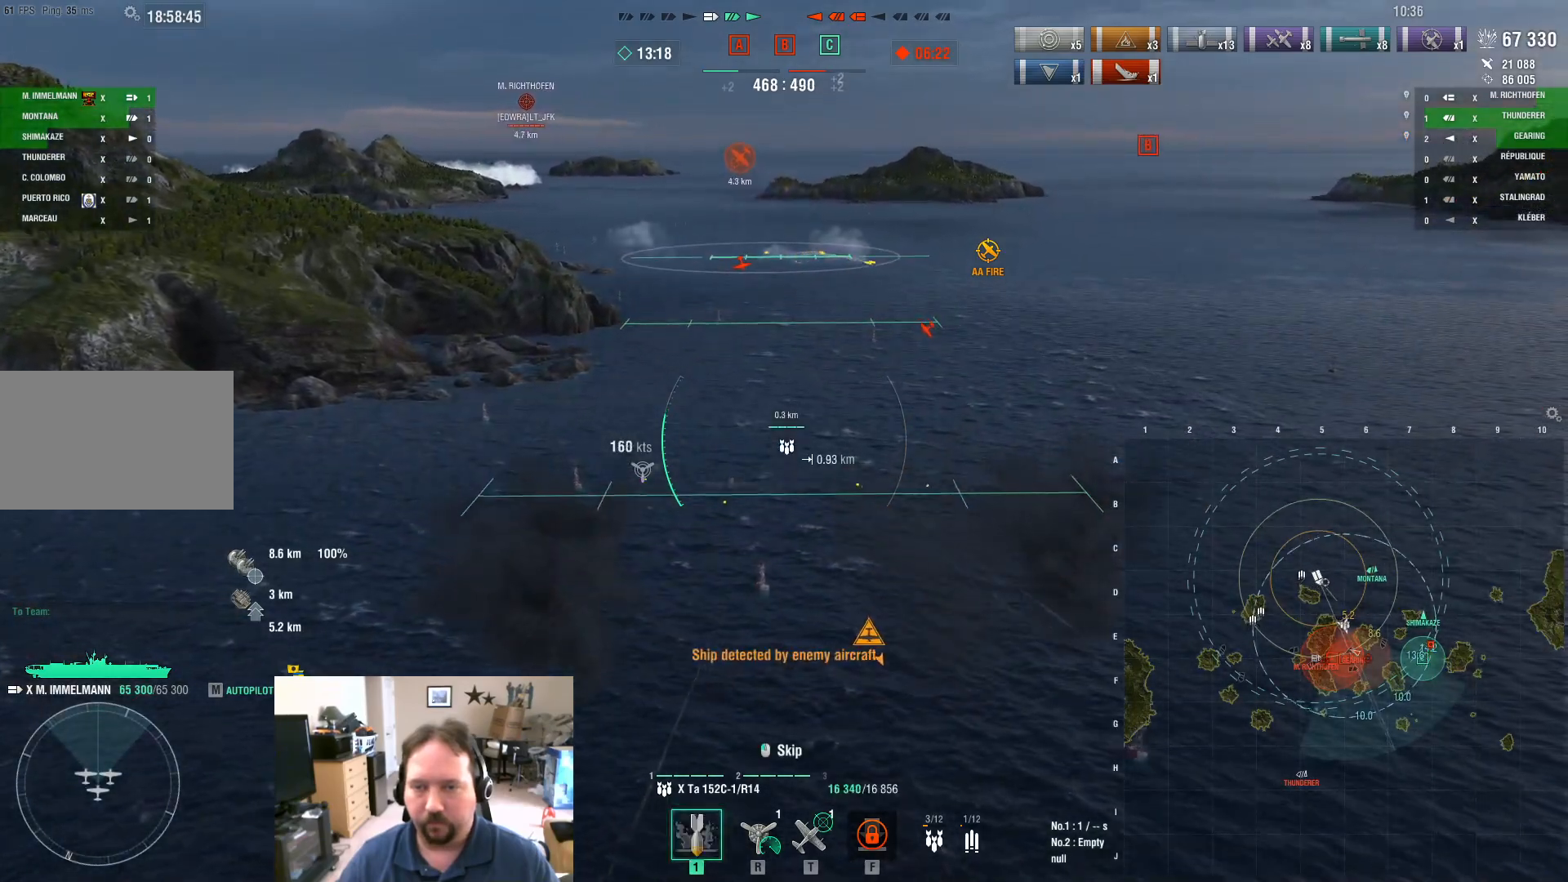
{"keys": ["a", "s"], "mouse": [], "mouse_move": "still", "events": [[117, "a", "down"], [117, "mouse_left", "down"], [201, "mouse_left", "up"]]}
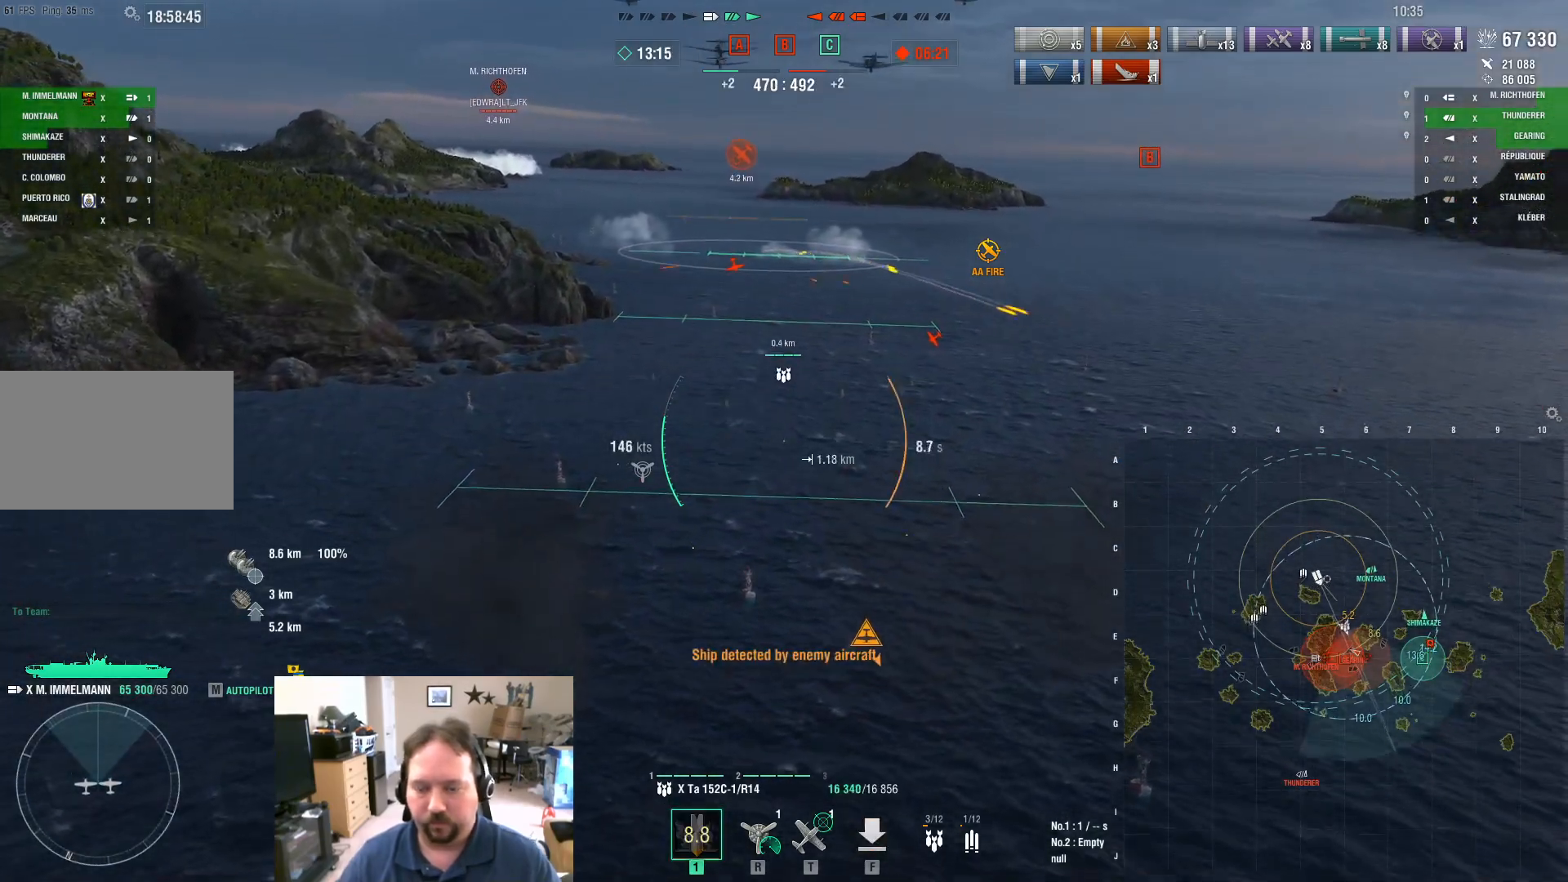
{"keys": ["a"], "mouse": [], "mouse_move": "still", "events": [[117, "s", "up"]]}
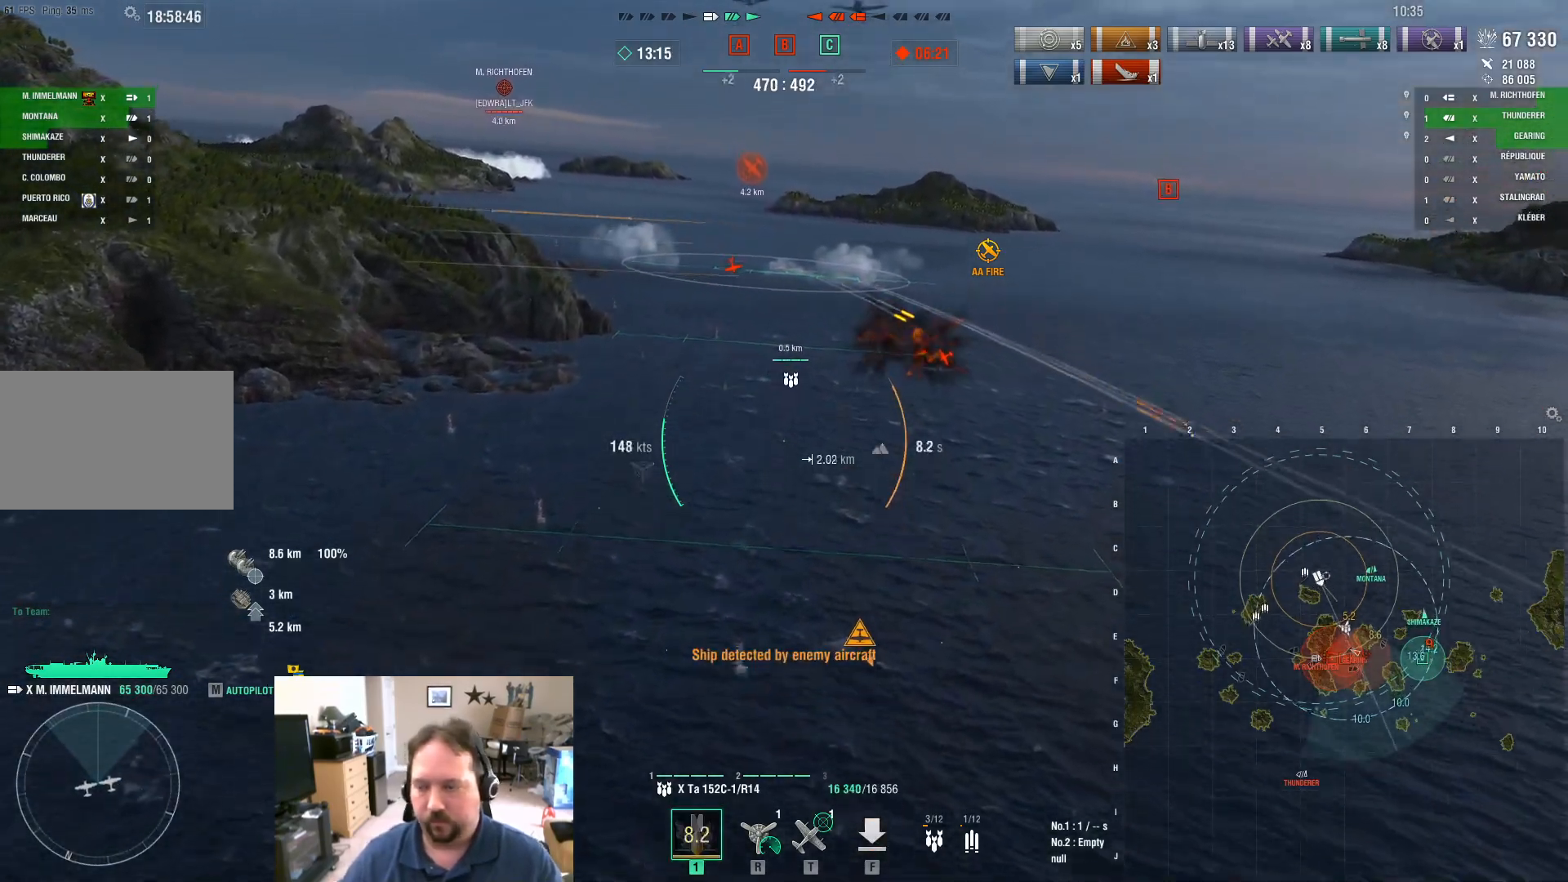
{"keys": ["a"], "mouse": [], "mouse_move": "still", "events": []}
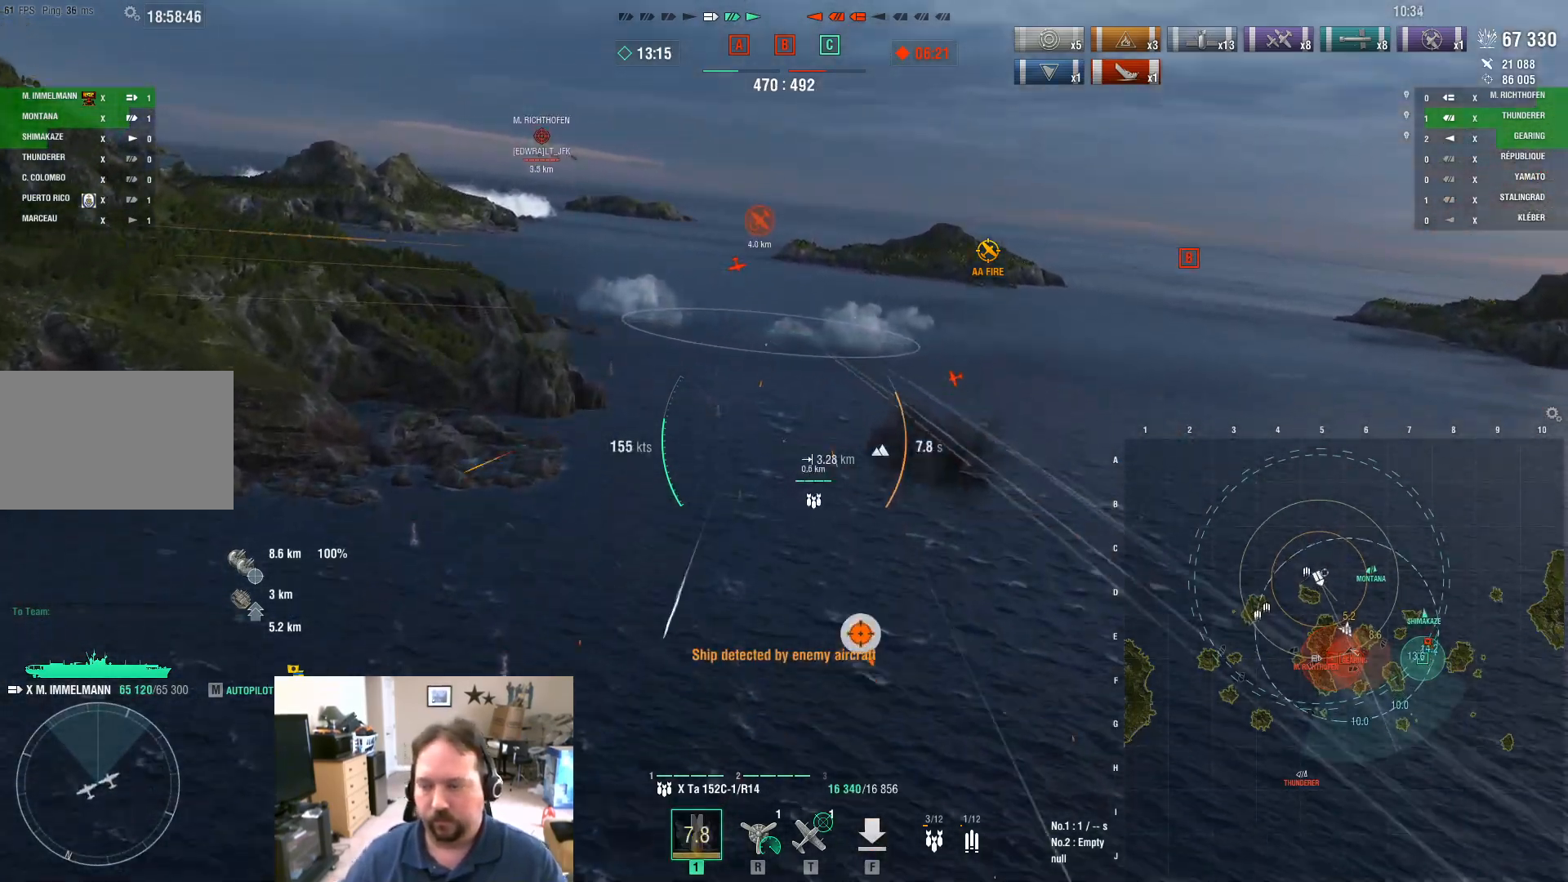
{"keys": ["a", "s"], "mouse": [], "mouse_move": "still", "events": [[317, "s", "down"]]}
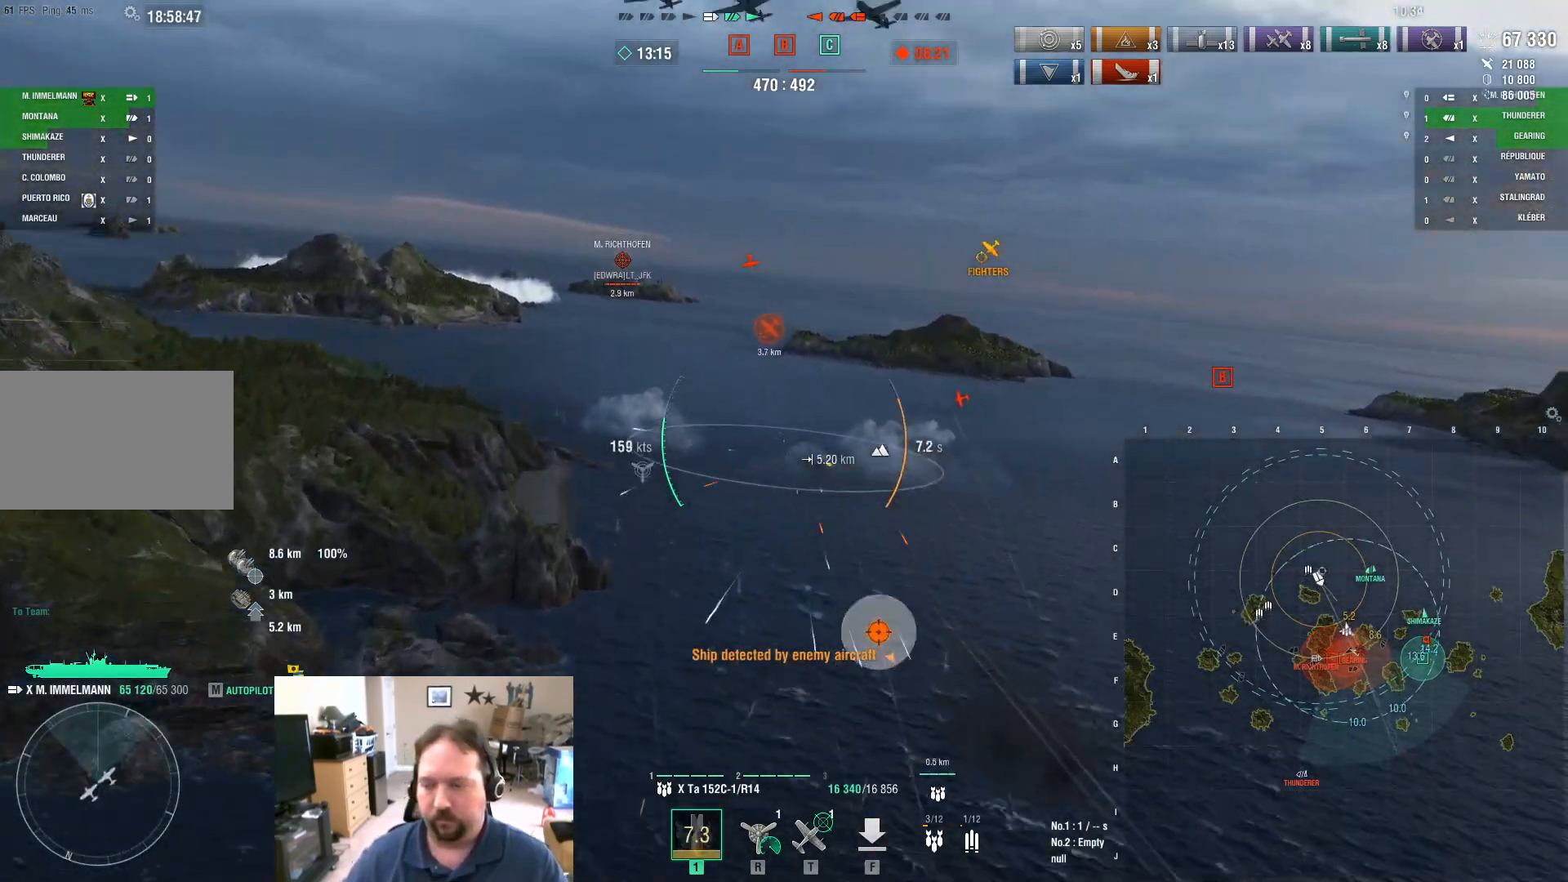
{"keys": ["a", "w"], "mouse": [], "mouse_move": "still", "events": [[183, "s", "up"], [467, "w", "down"]]}
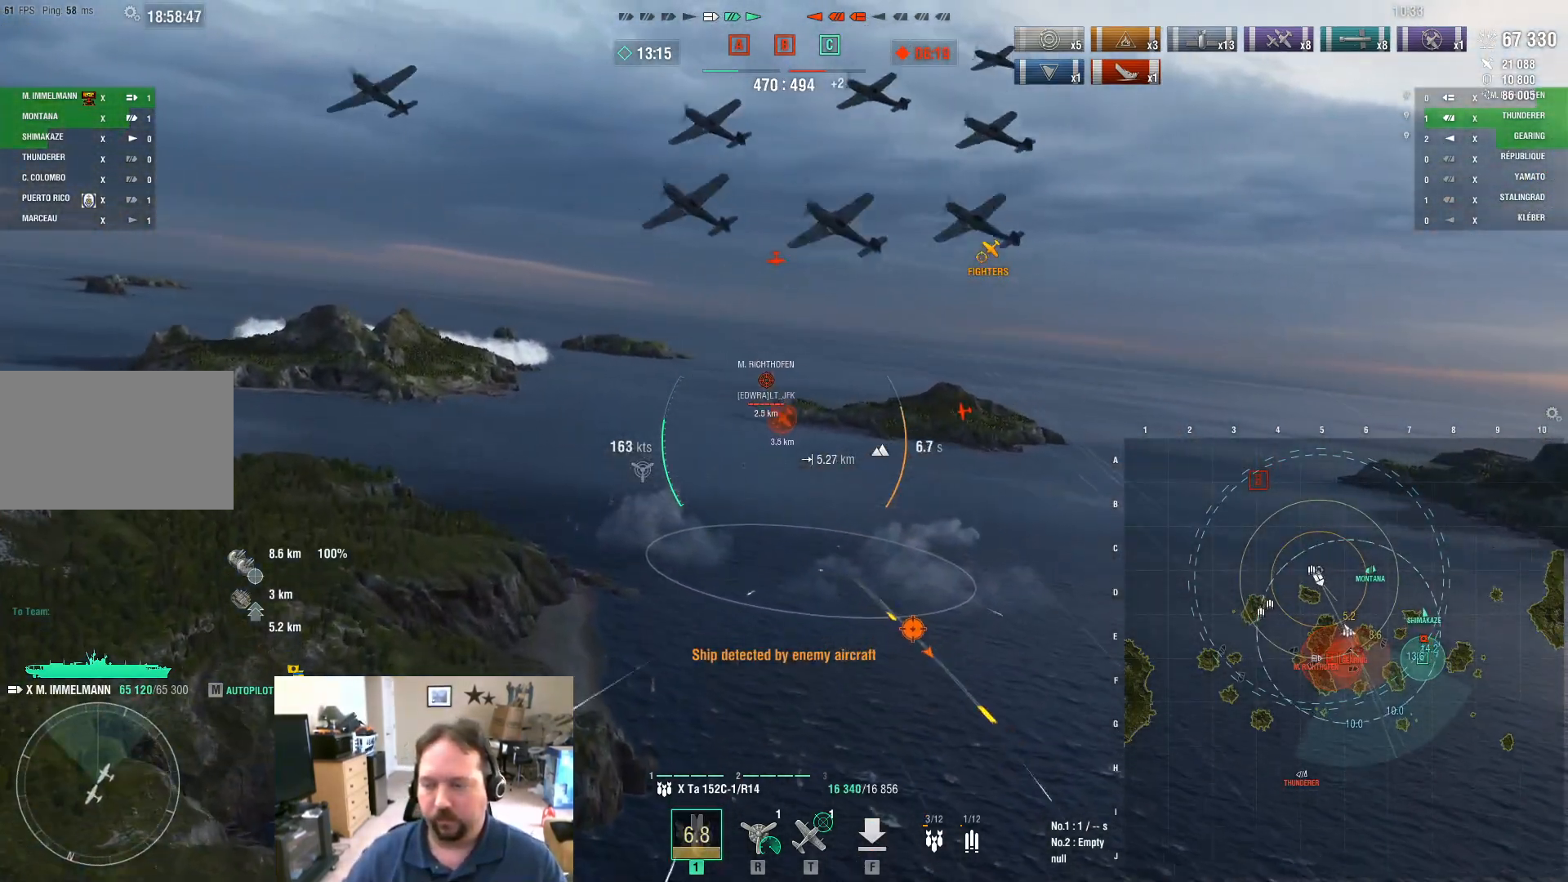
{"keys": ["a", "w"], "mouse": [], "mouse_move": "still", "events": []}
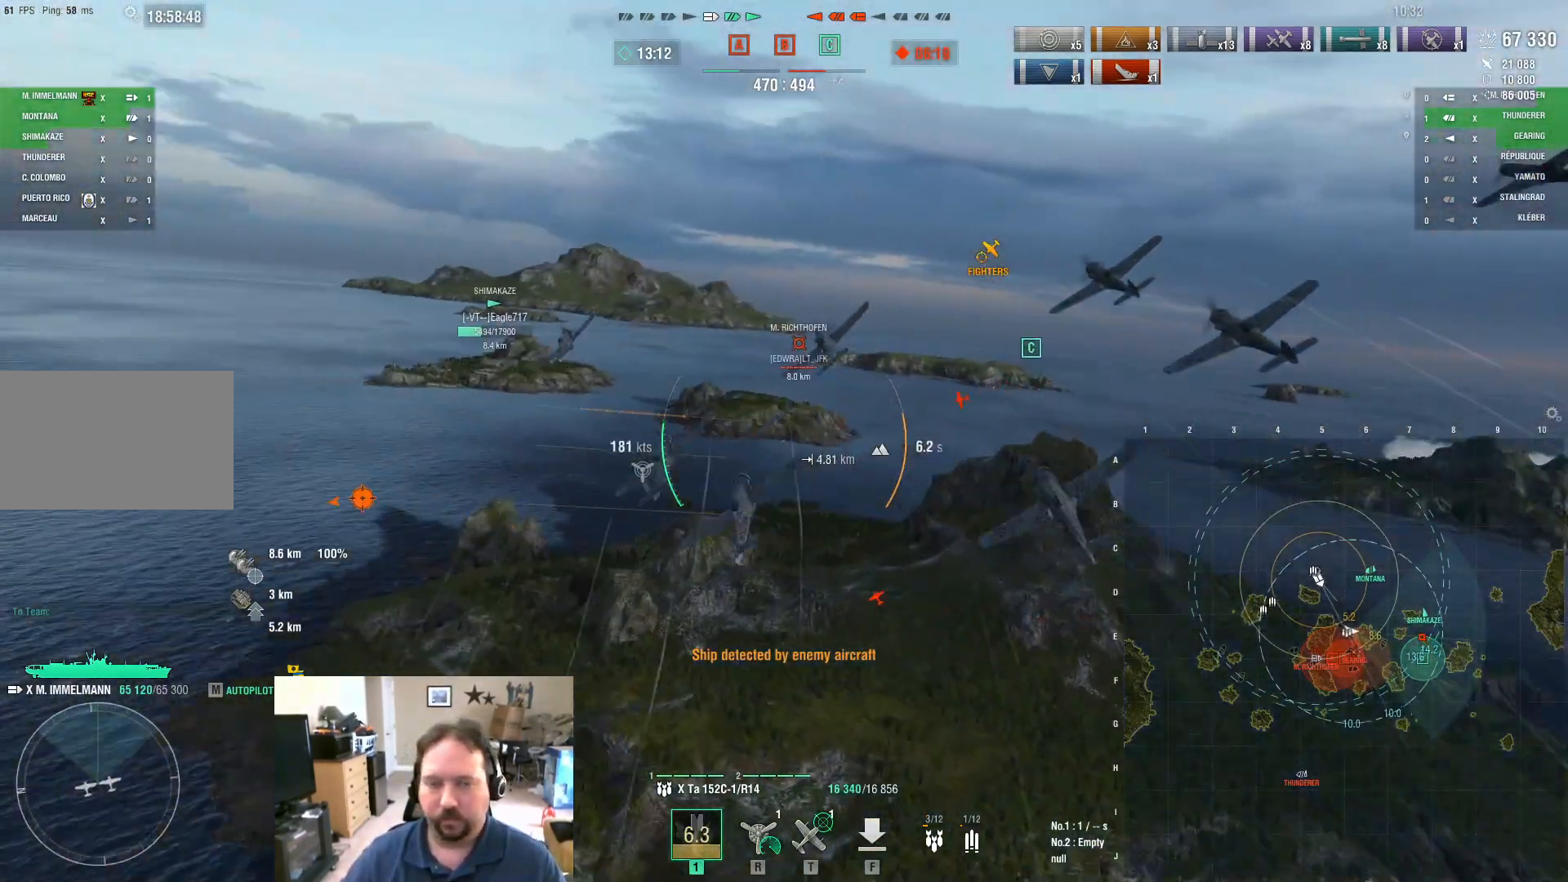
{"keys": ["a", "w"], "mouse": [], "mouse_move": "still", "events": []}
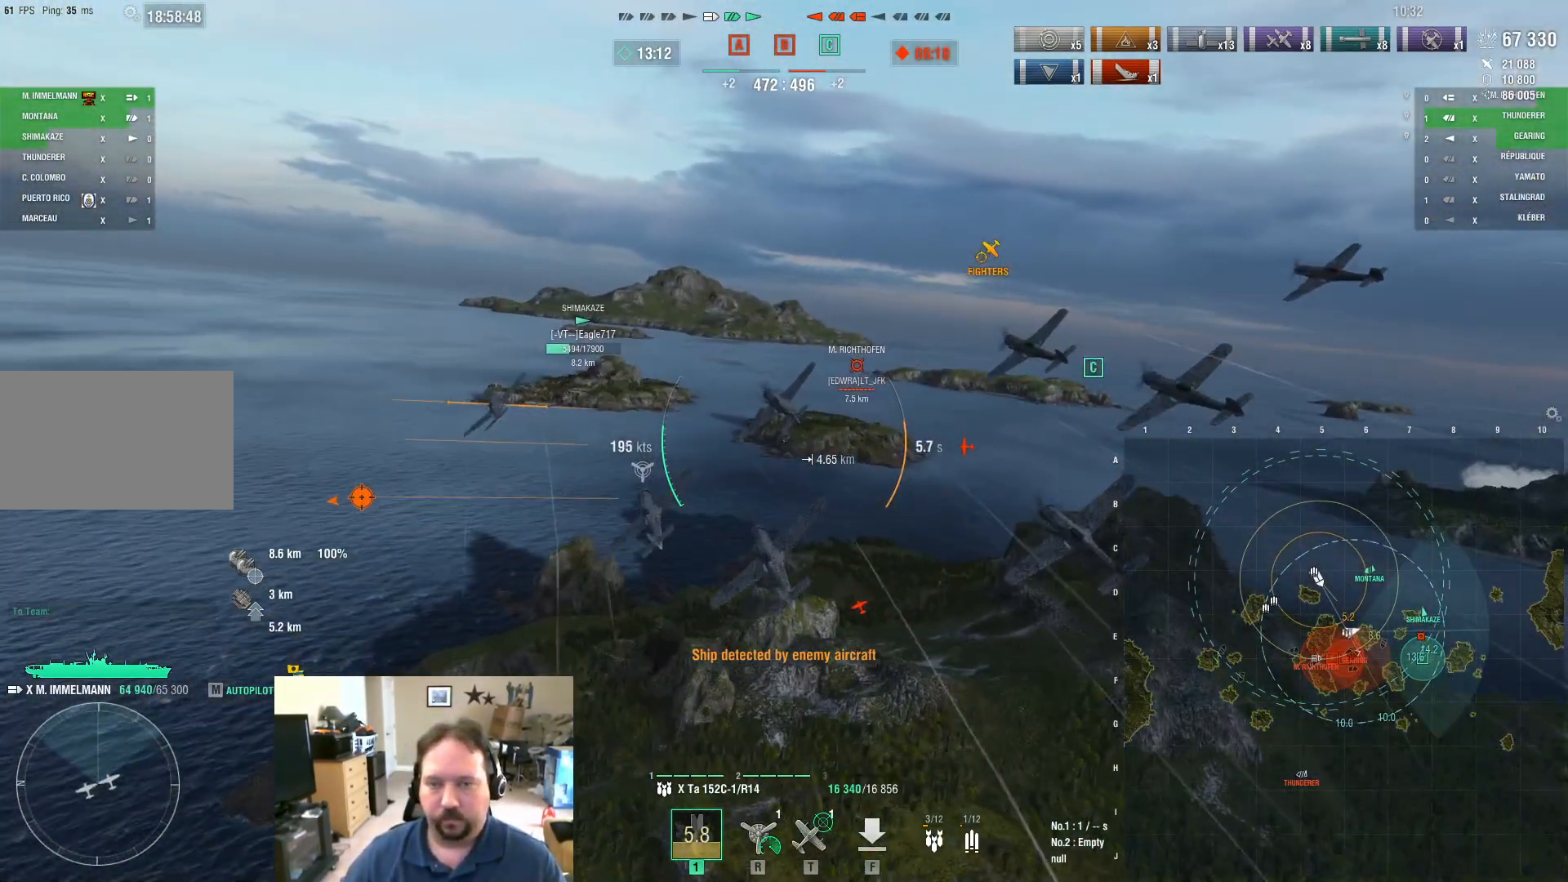
{"keys": ["a"], "mouse": [], "mouse_move": "right", "events": [[467, "w", "up"]]}
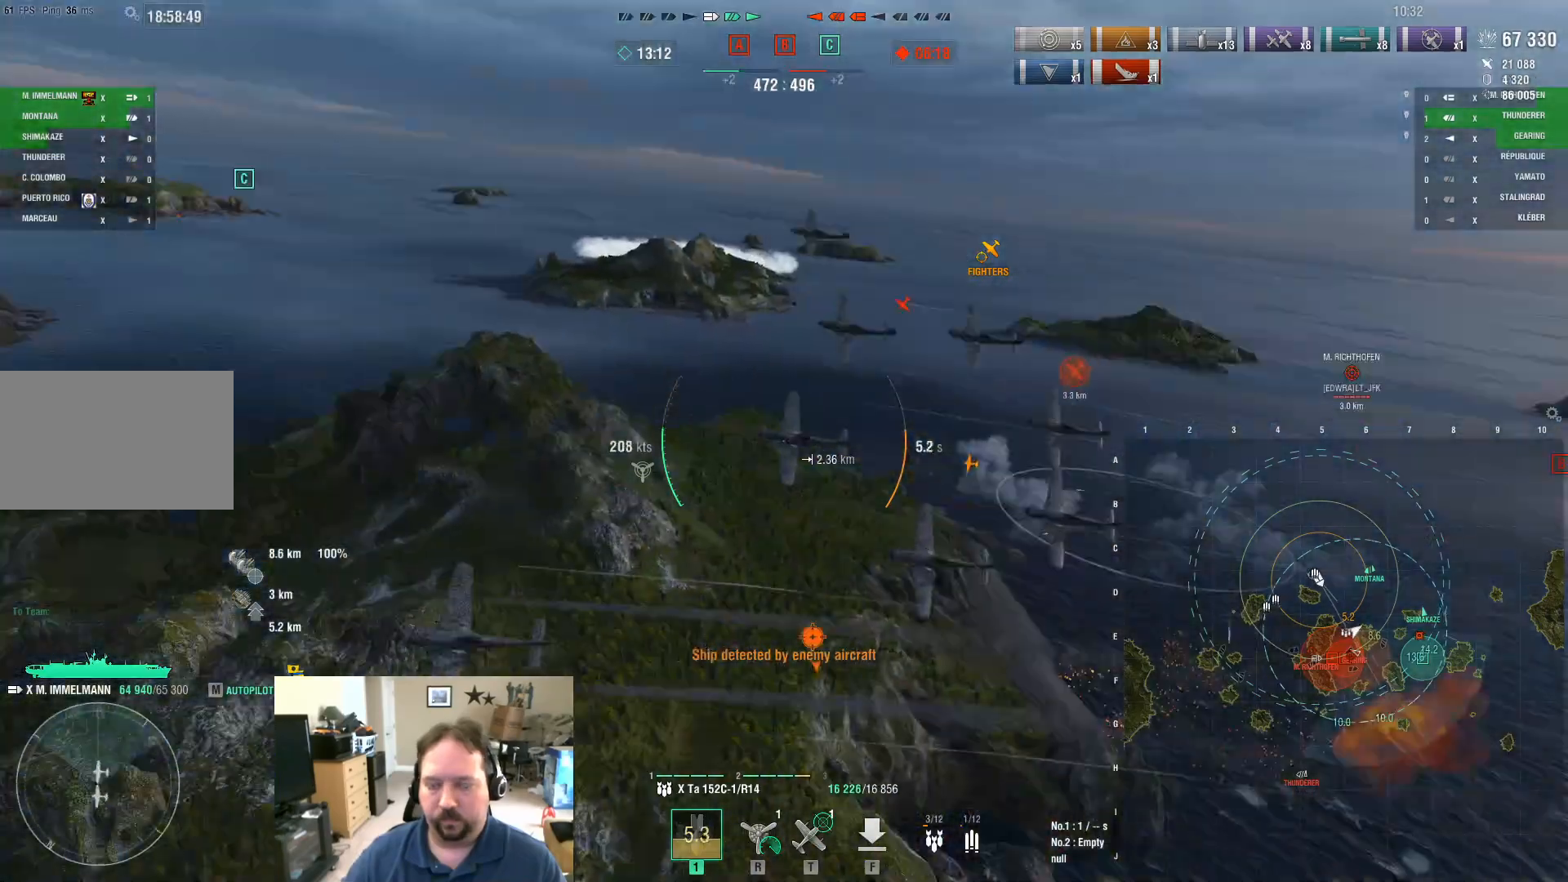
{"keys": ["a"], "mouse": [], "mouse_move": "still", "events": []}
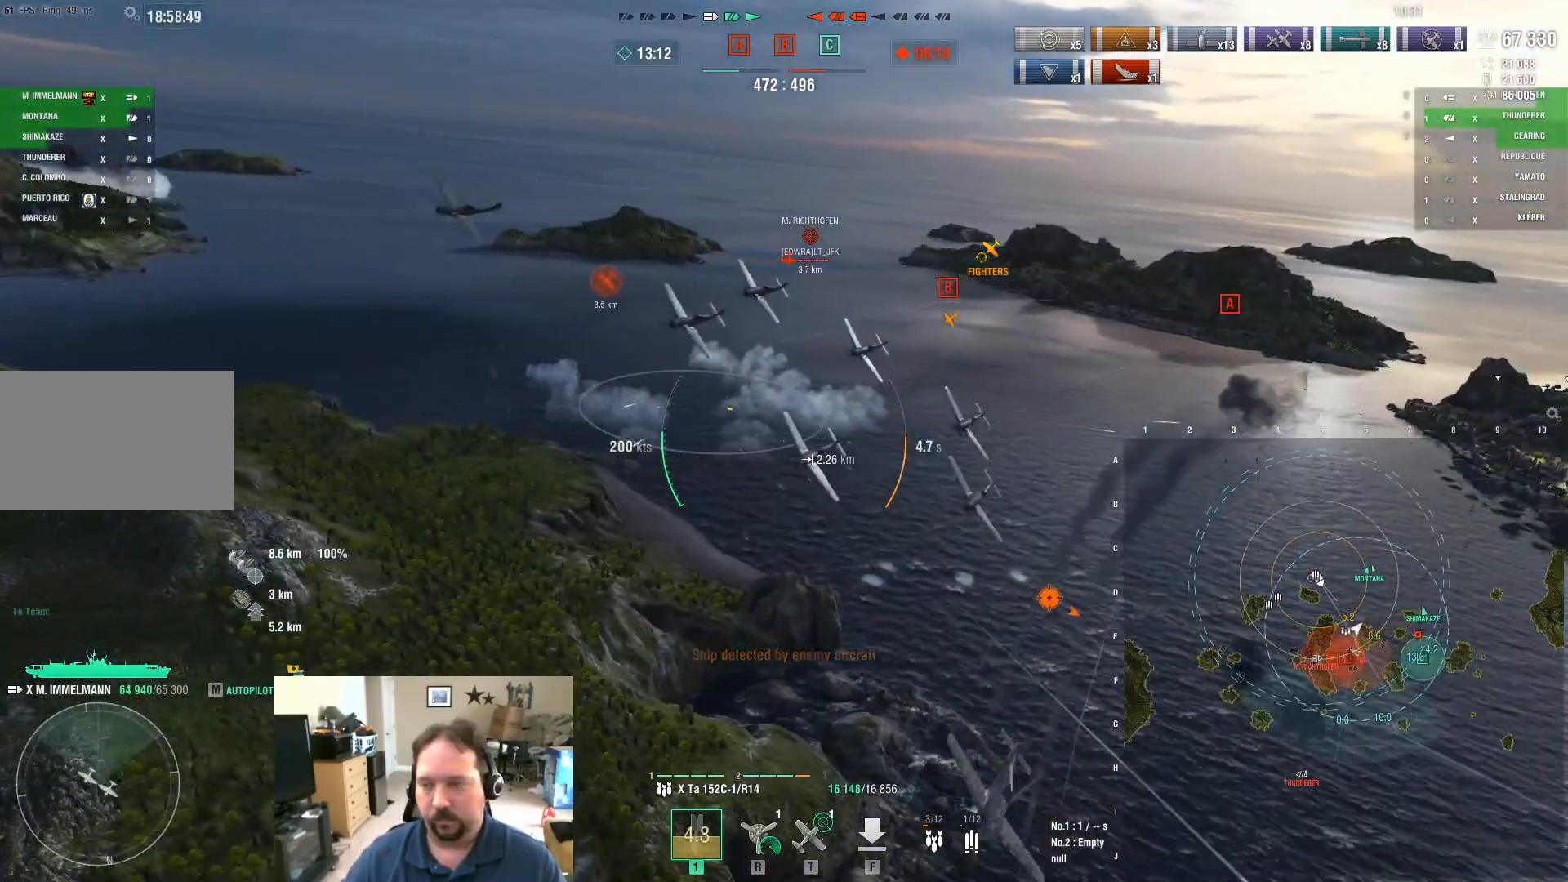
{"keys": ["a"], "mouse": [], "mouse_move": "still", "events": []}
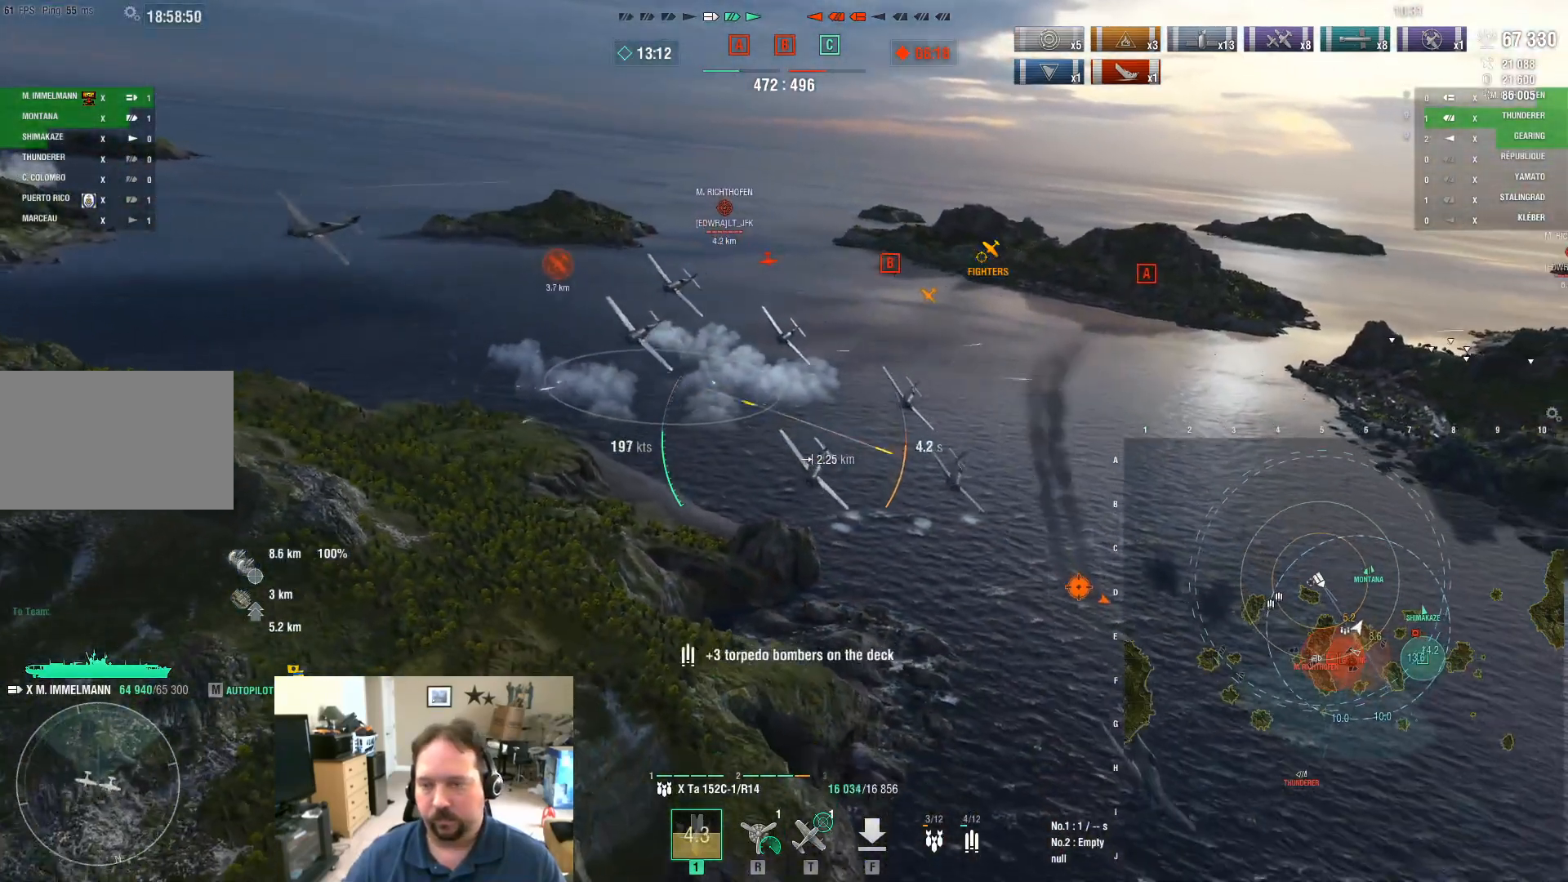
{"keys": ["a", "w"], "mouse": [], "mouse_move": "still", "events": [[50, "w", "down"]]}
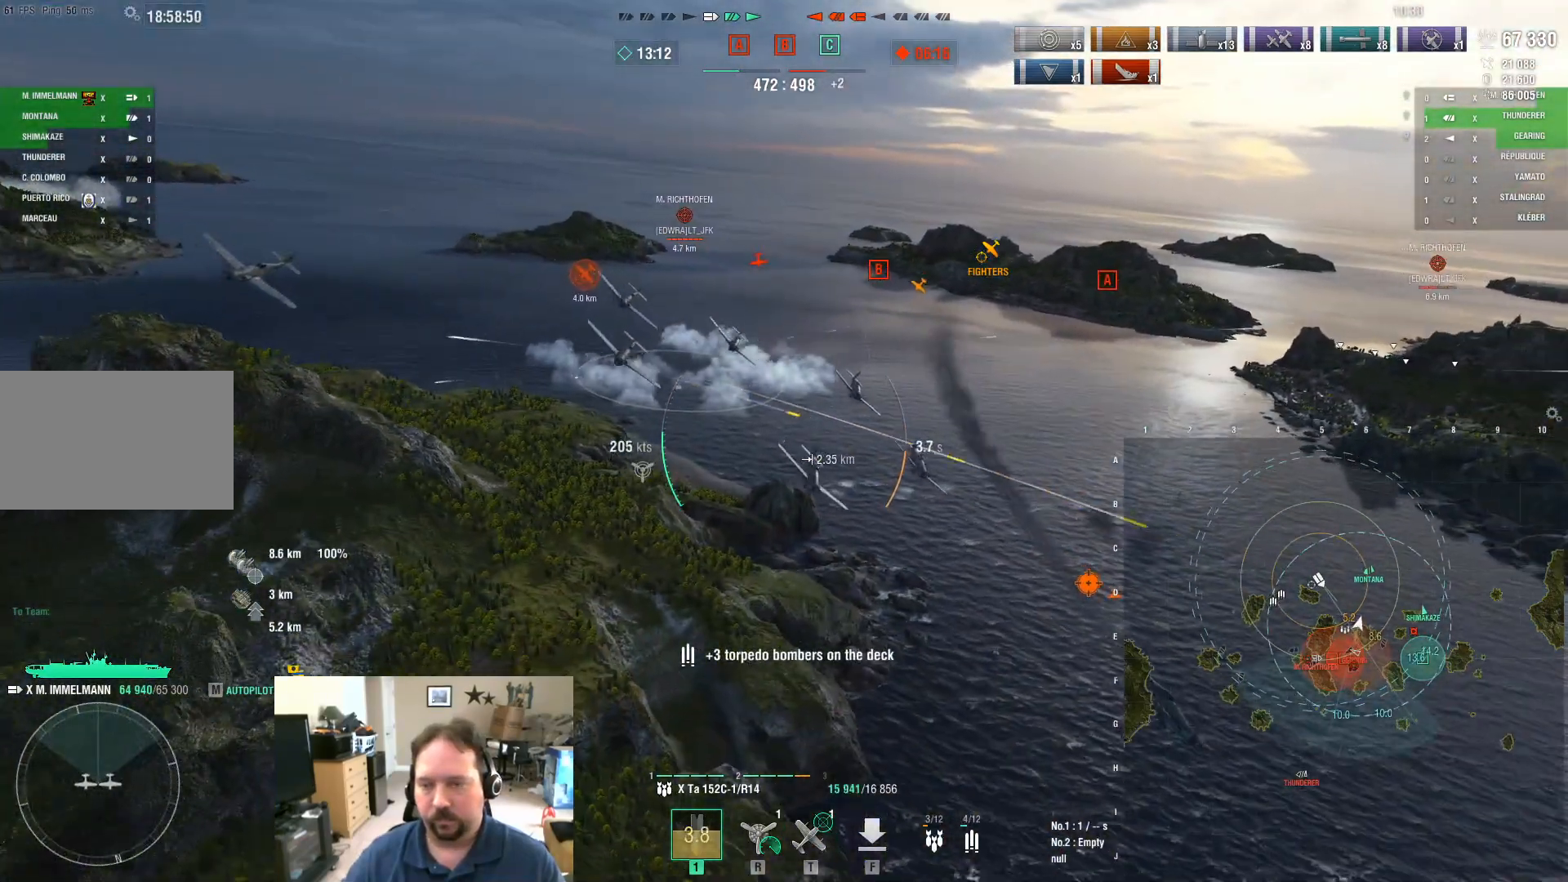
{"keys": ["a"], "mouse": [], "mouse_move": "still", "events": [[351, "w", "up"]]}
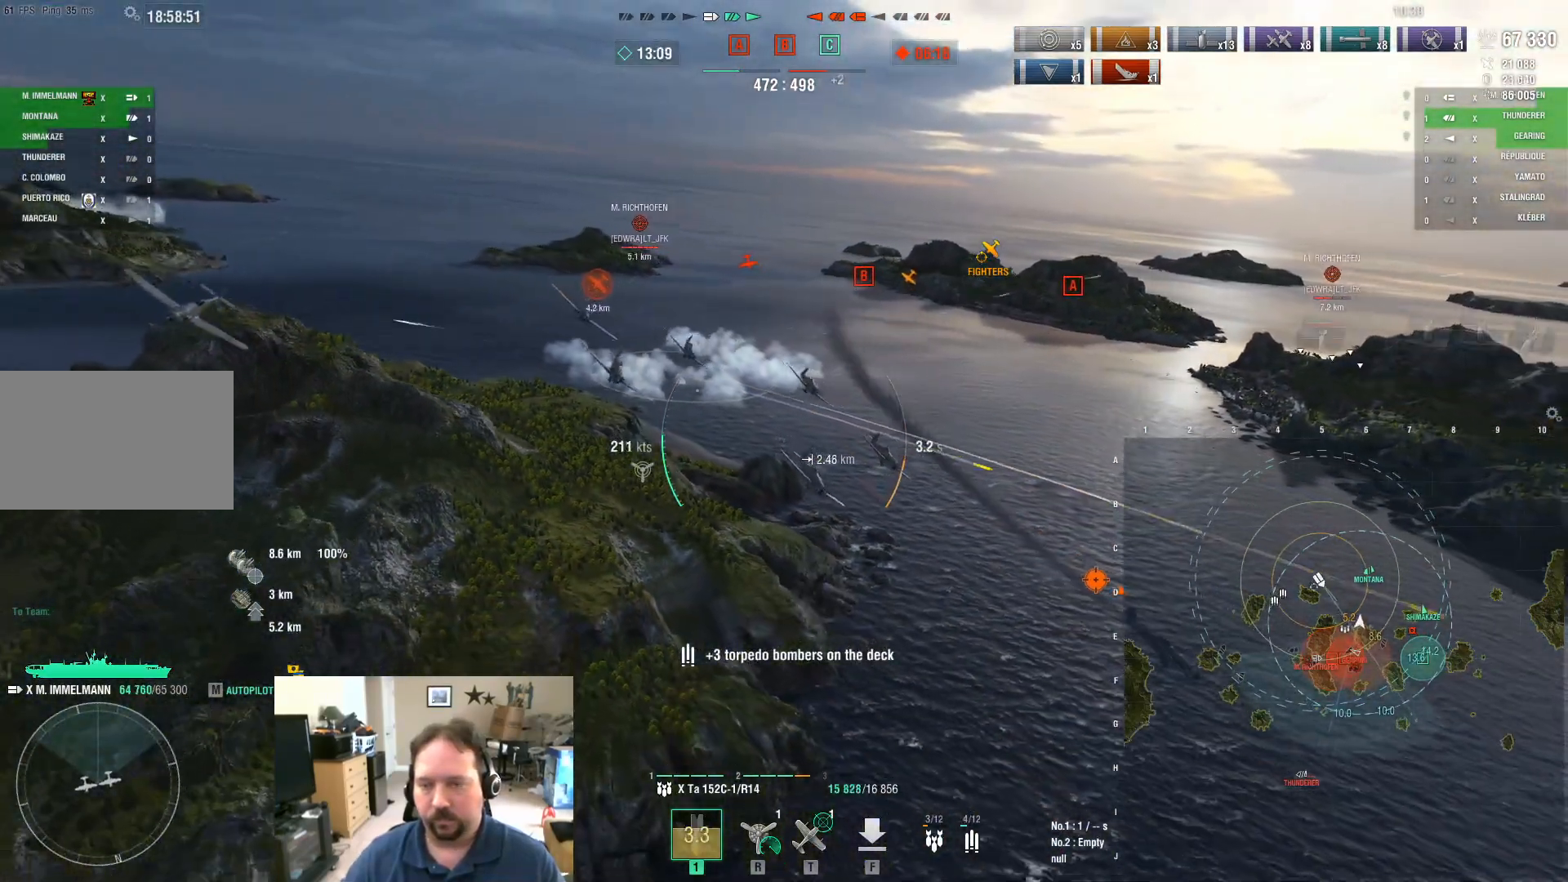
{"keys": ["a"], "mouse": [], "mouse_move": "still", "events": []}
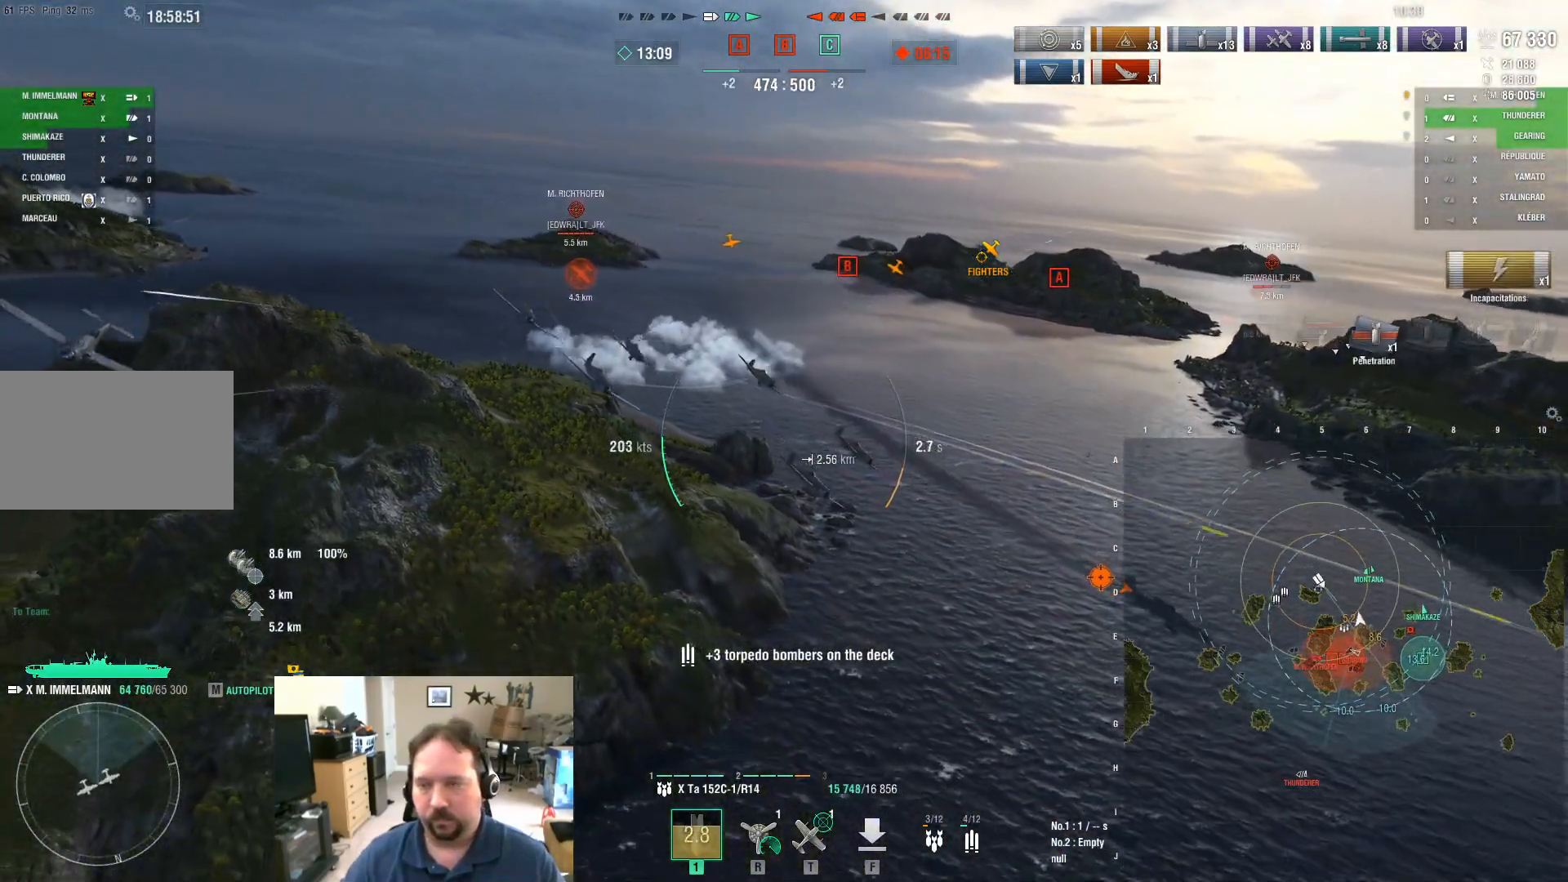
{"keys": ["a"], "mouse": [], "mouse_move": "still", "events": []}
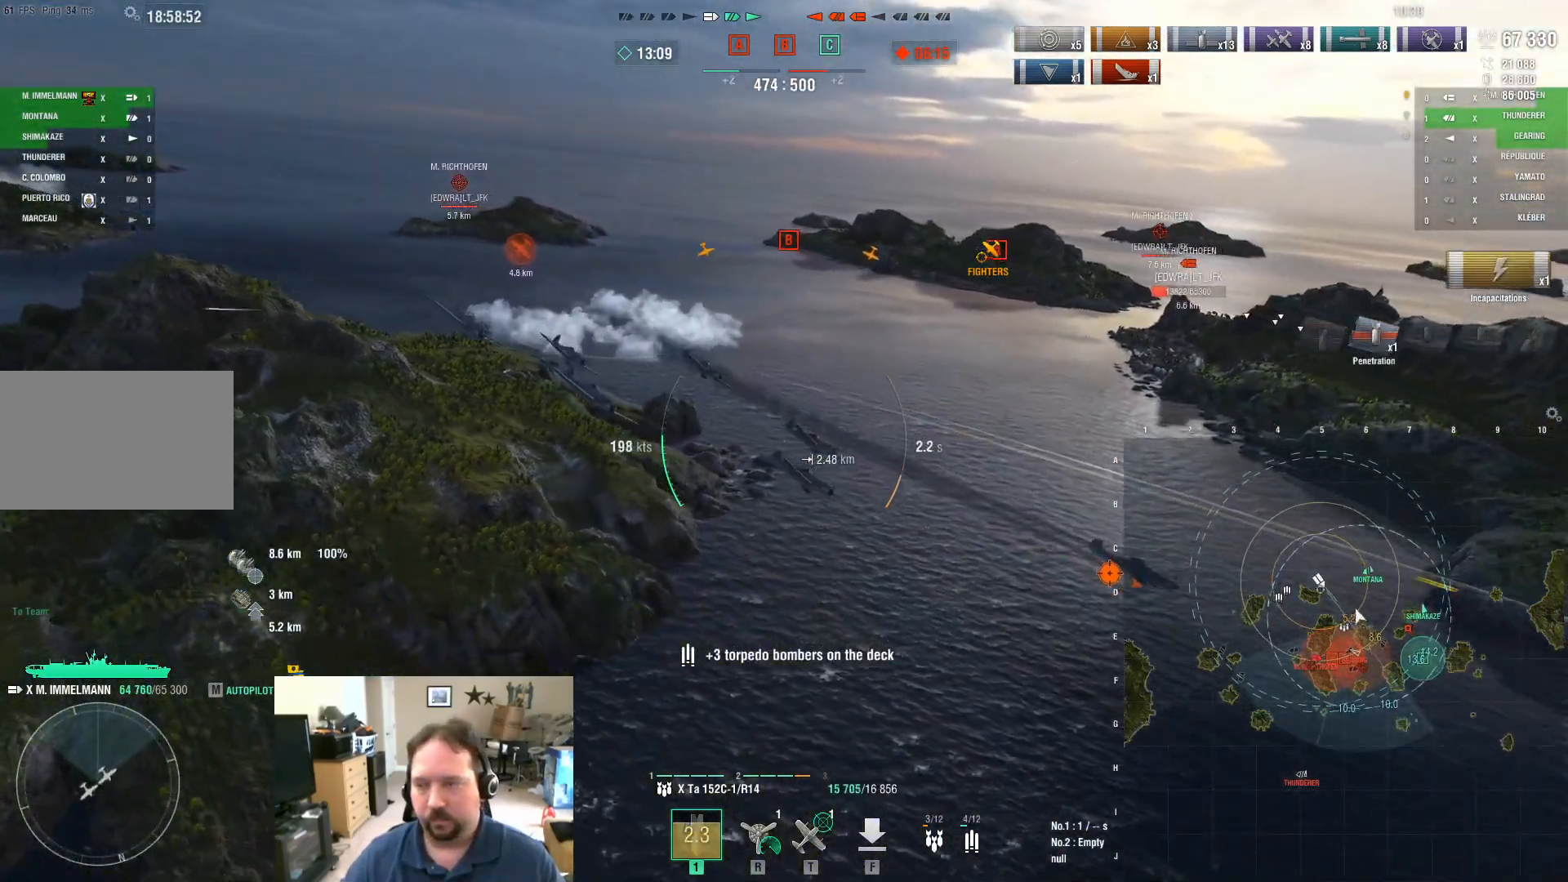
{"keys": ["w"], "mouse": [], "mouse_move": "still", "events": [[483, "a", "up"], [483, "w", "down"]]}
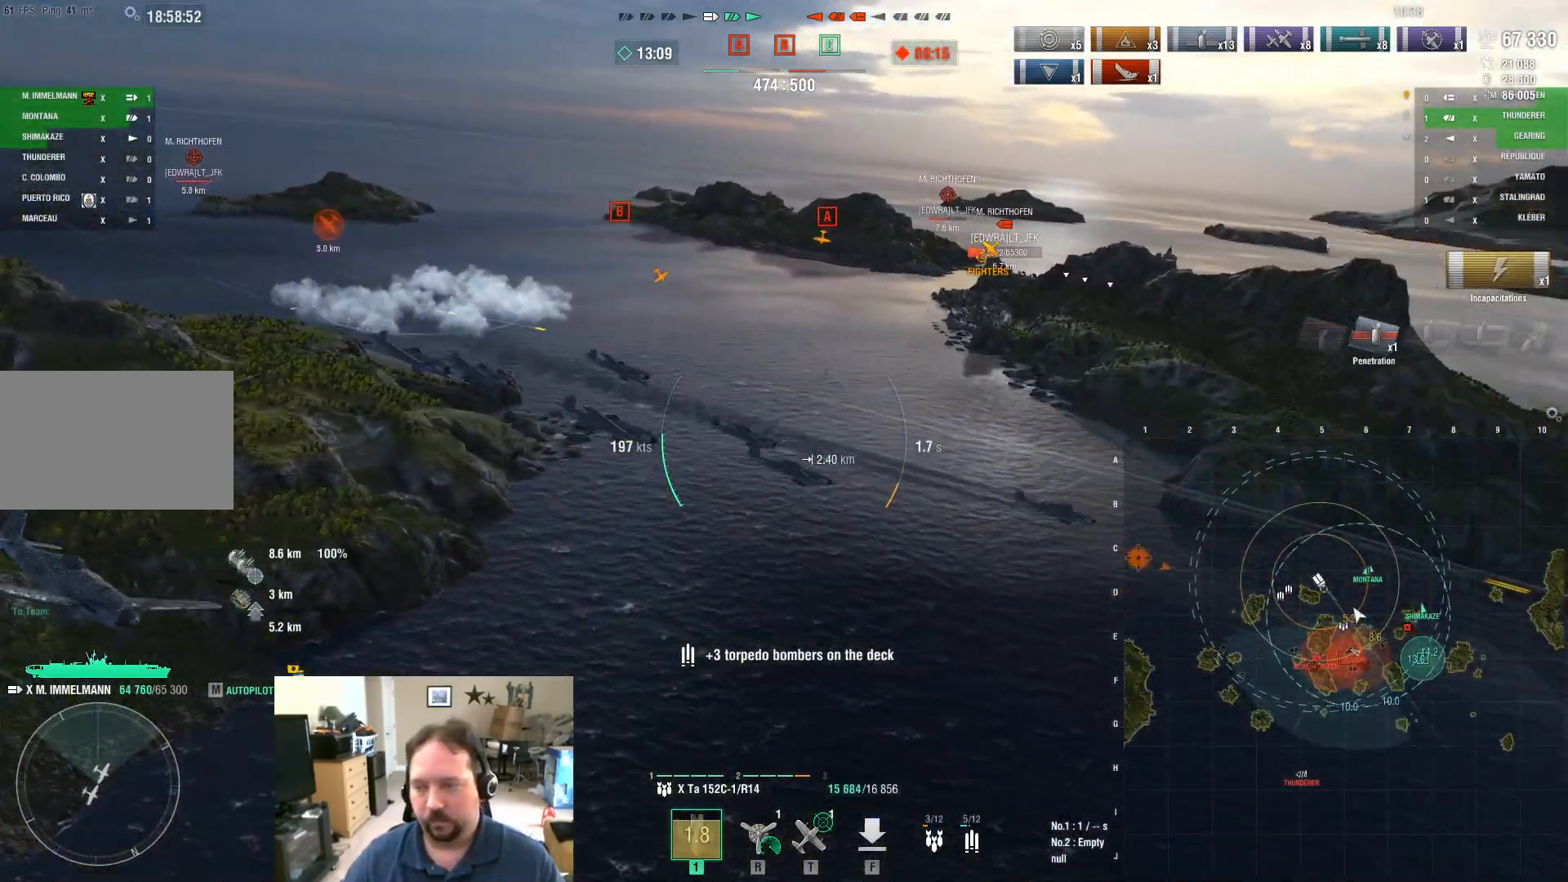
{"keys": ["a"], "mouse": [], "mouse_move": "still", "events": [[217, "a", "down"], [317, "w", "up"]]}
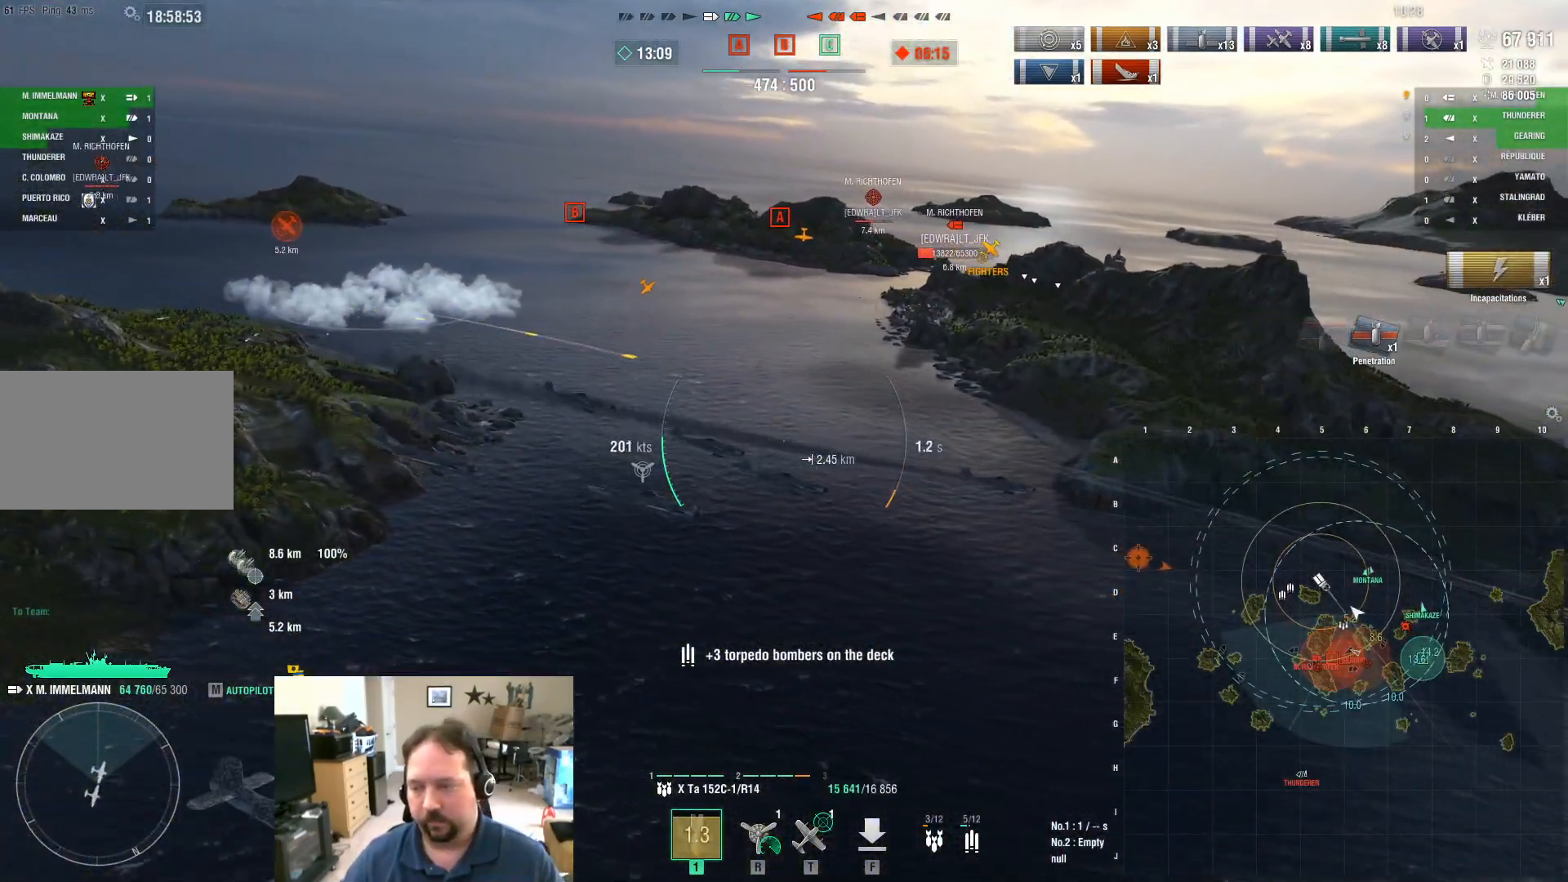
{"keys": ["a"], "mouse": [], "mouse_move": "still", "events": []}
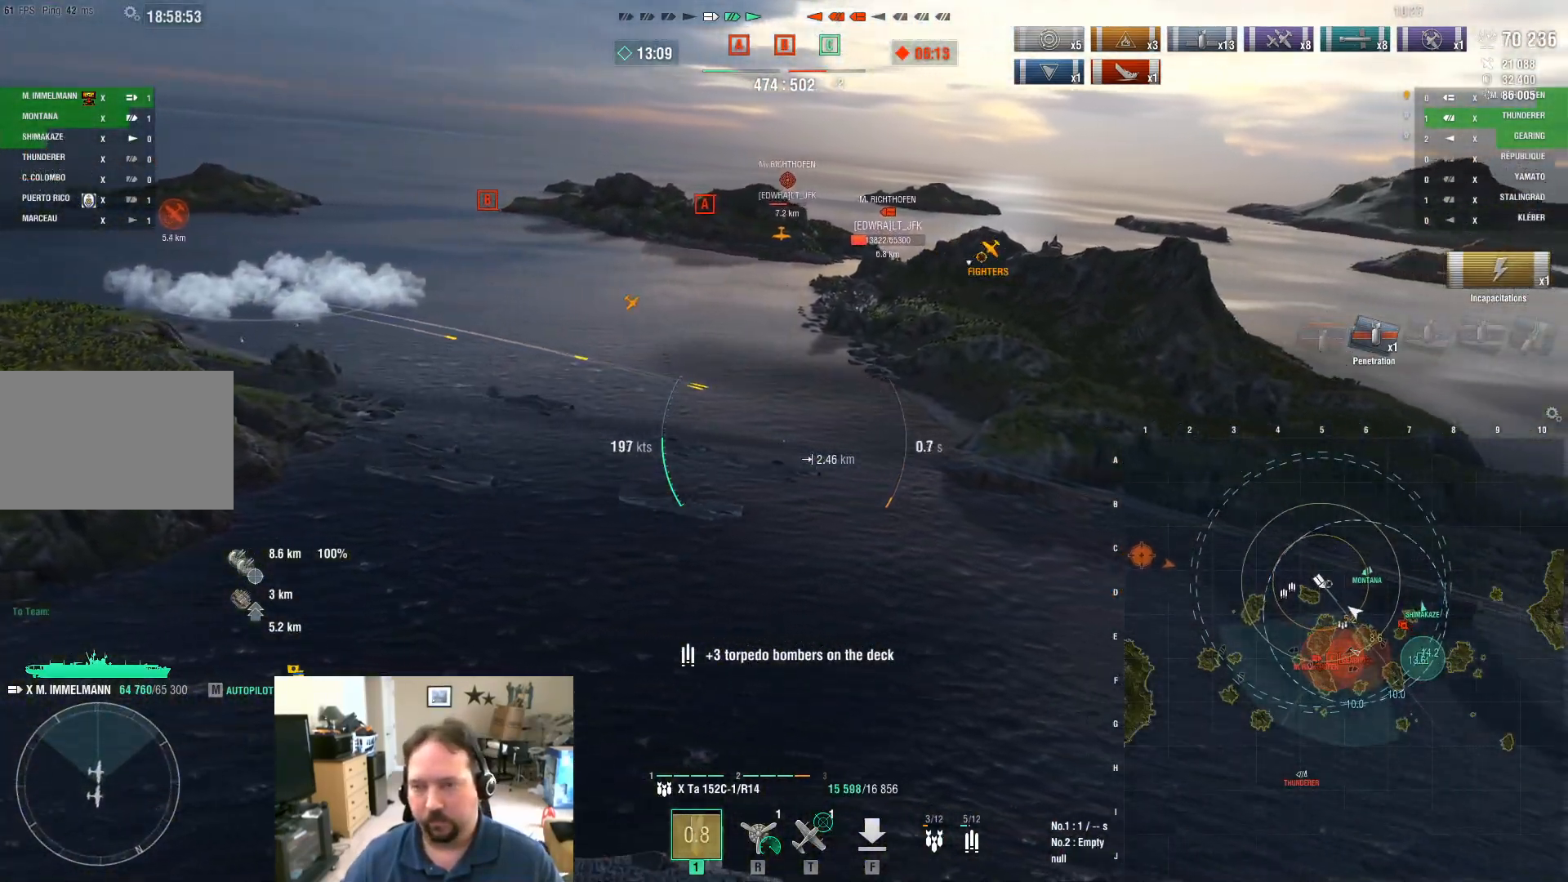
{"keys": ["a"], "mouse": [], "mouse_move": "still", "events": []}
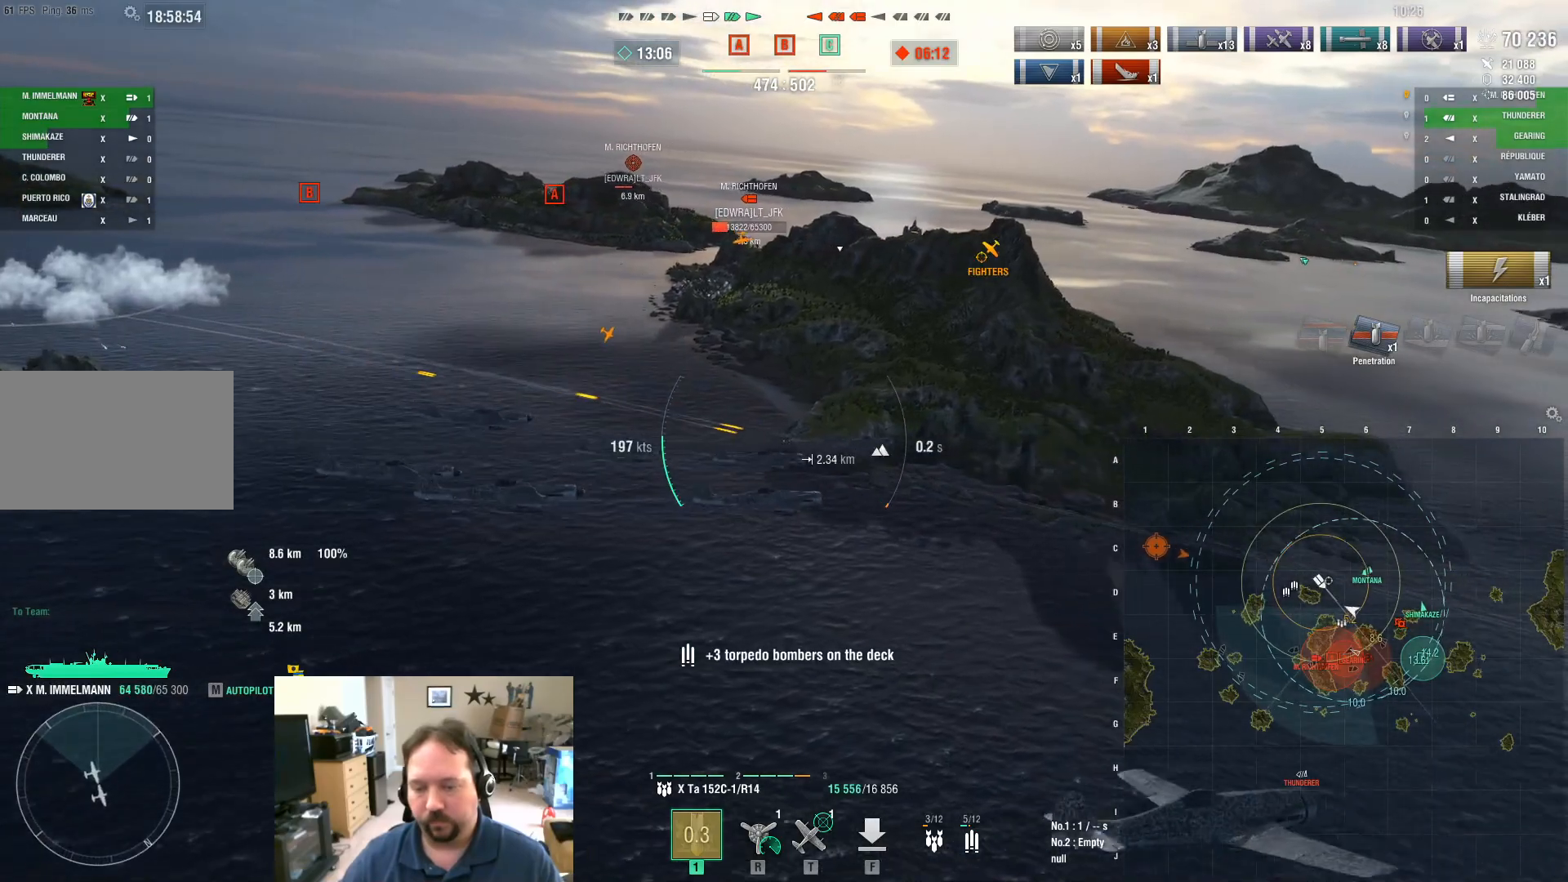
{"keys": ["a", "ctrl", "w"], "mouse": [], "mouse_move": "left", "events": [[267, "w", "down"], [450, "ctrl", "down"]]}
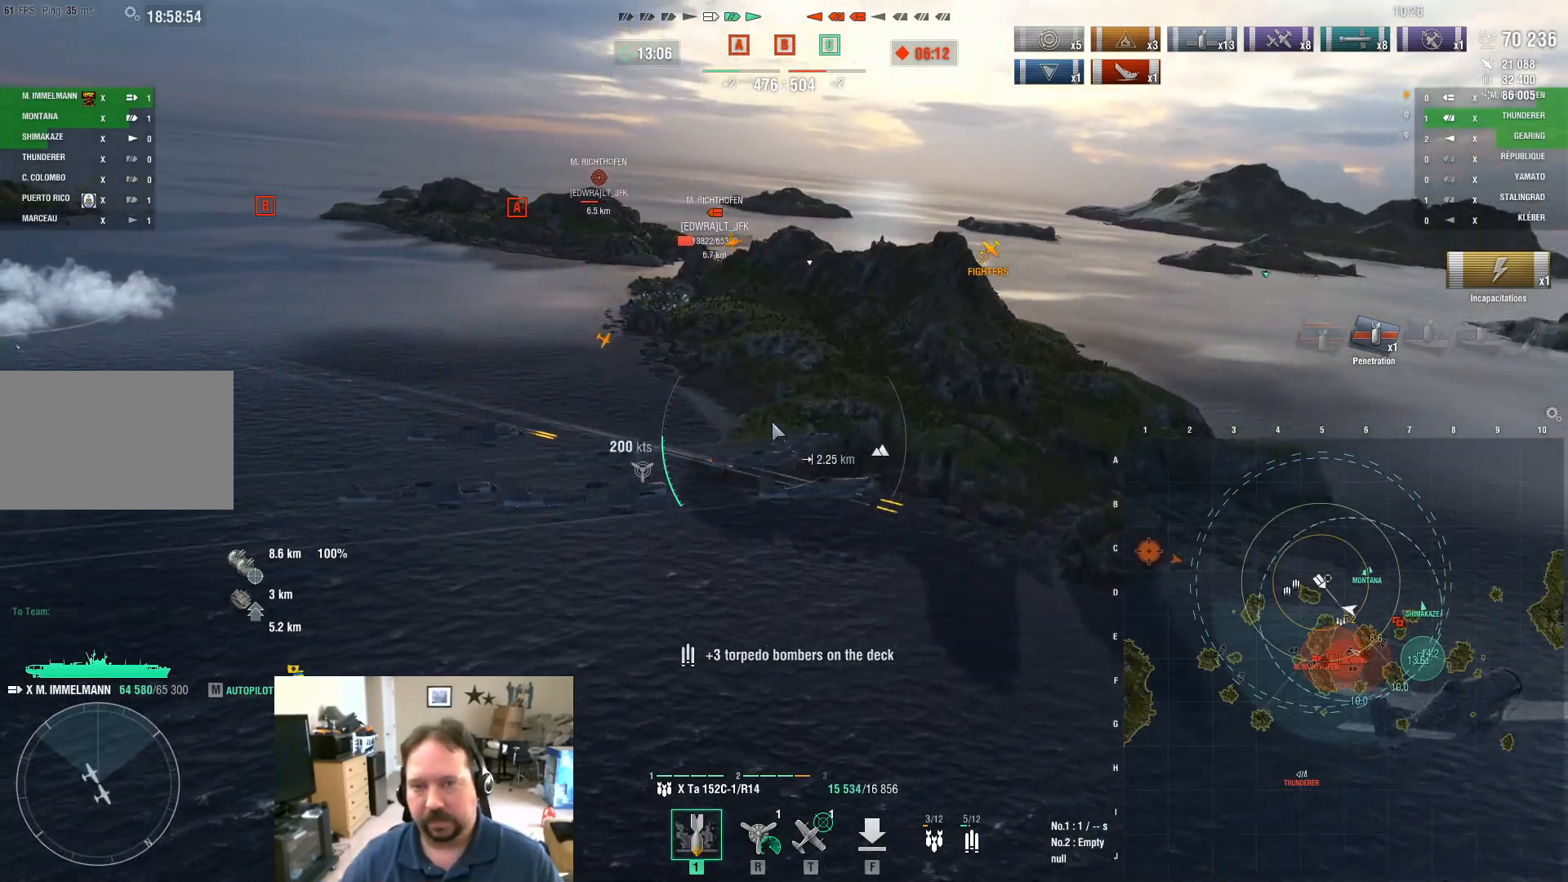
{"keys": ["a", "ctrl", "w"], "mouse": [], "mouse_move": "still", "events": []}
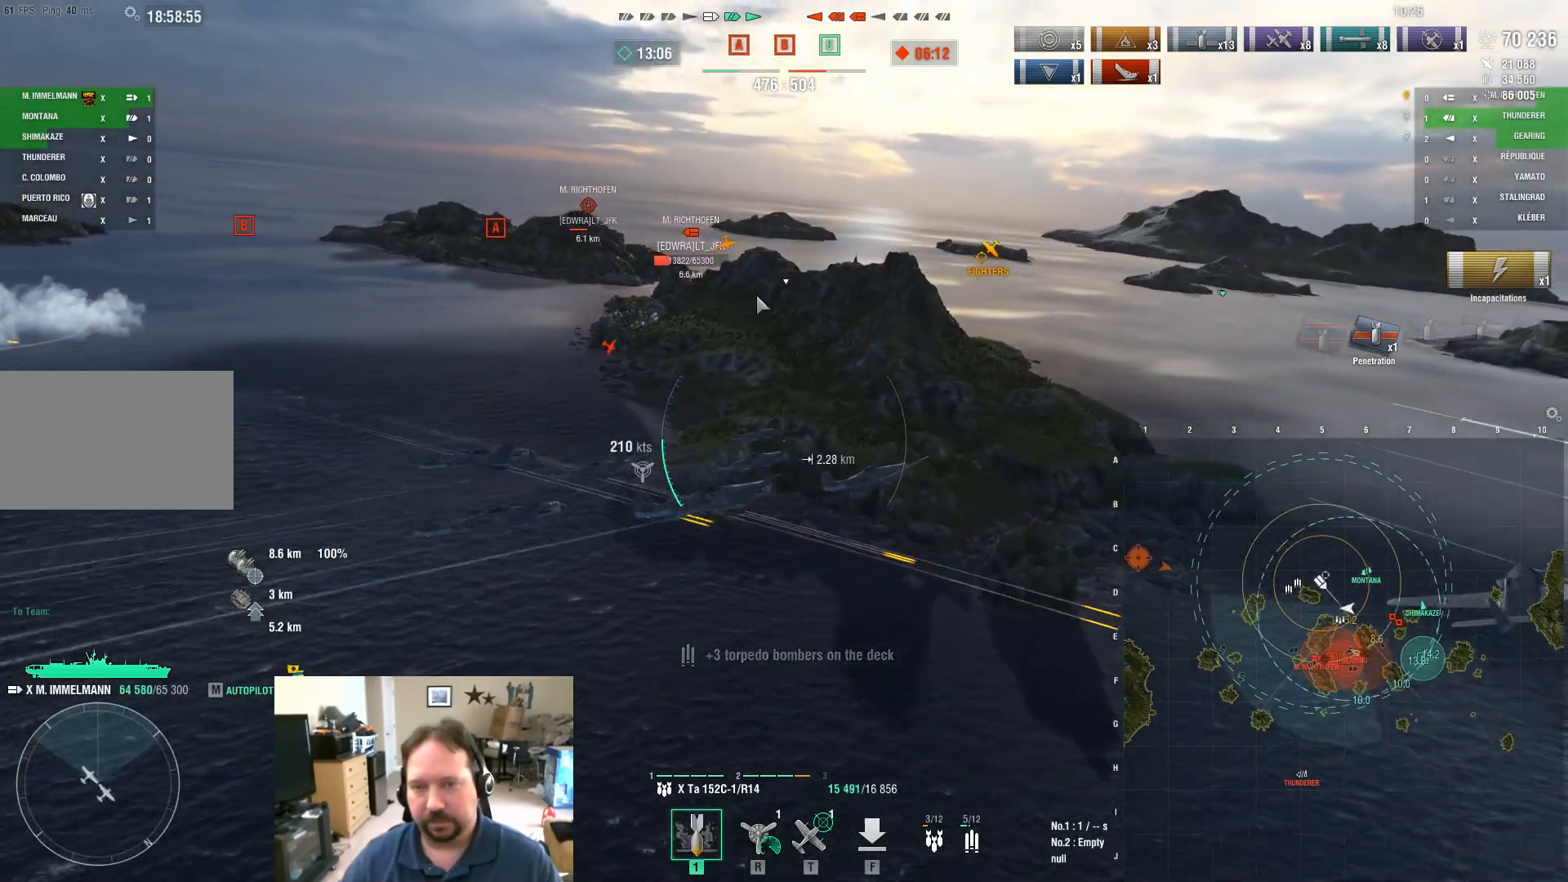
{"keys": ["w"], "mouse": [], "mouse_move": "still", "events": [[300, "ctrl", "up"], [433, "a", "up"]]}
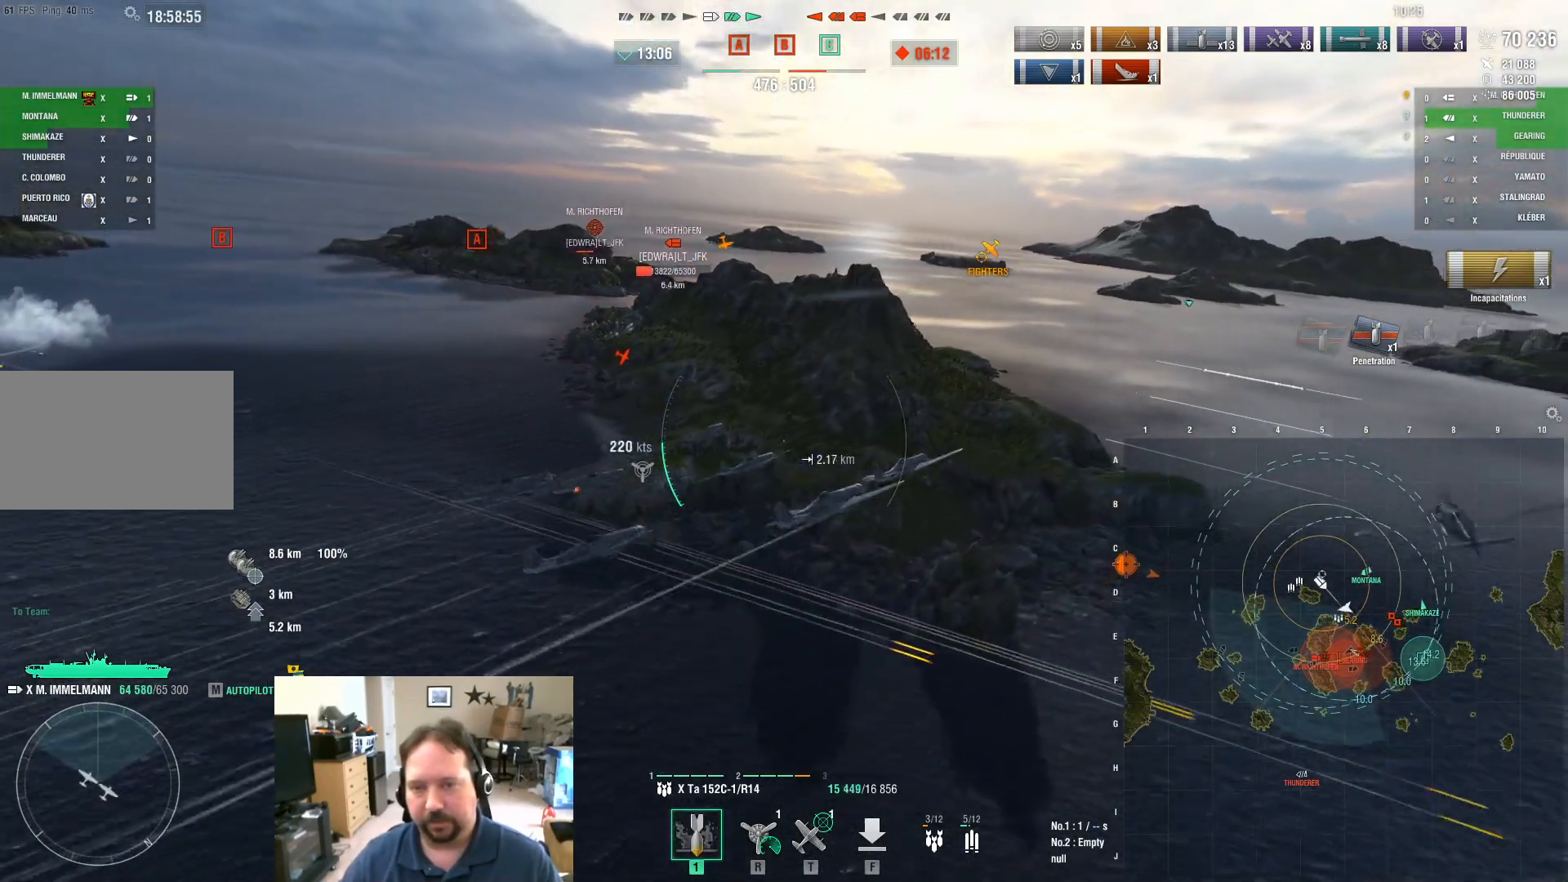
{"keys": ["w"], "mouse": [], "mouse_move": "left", "events": []}
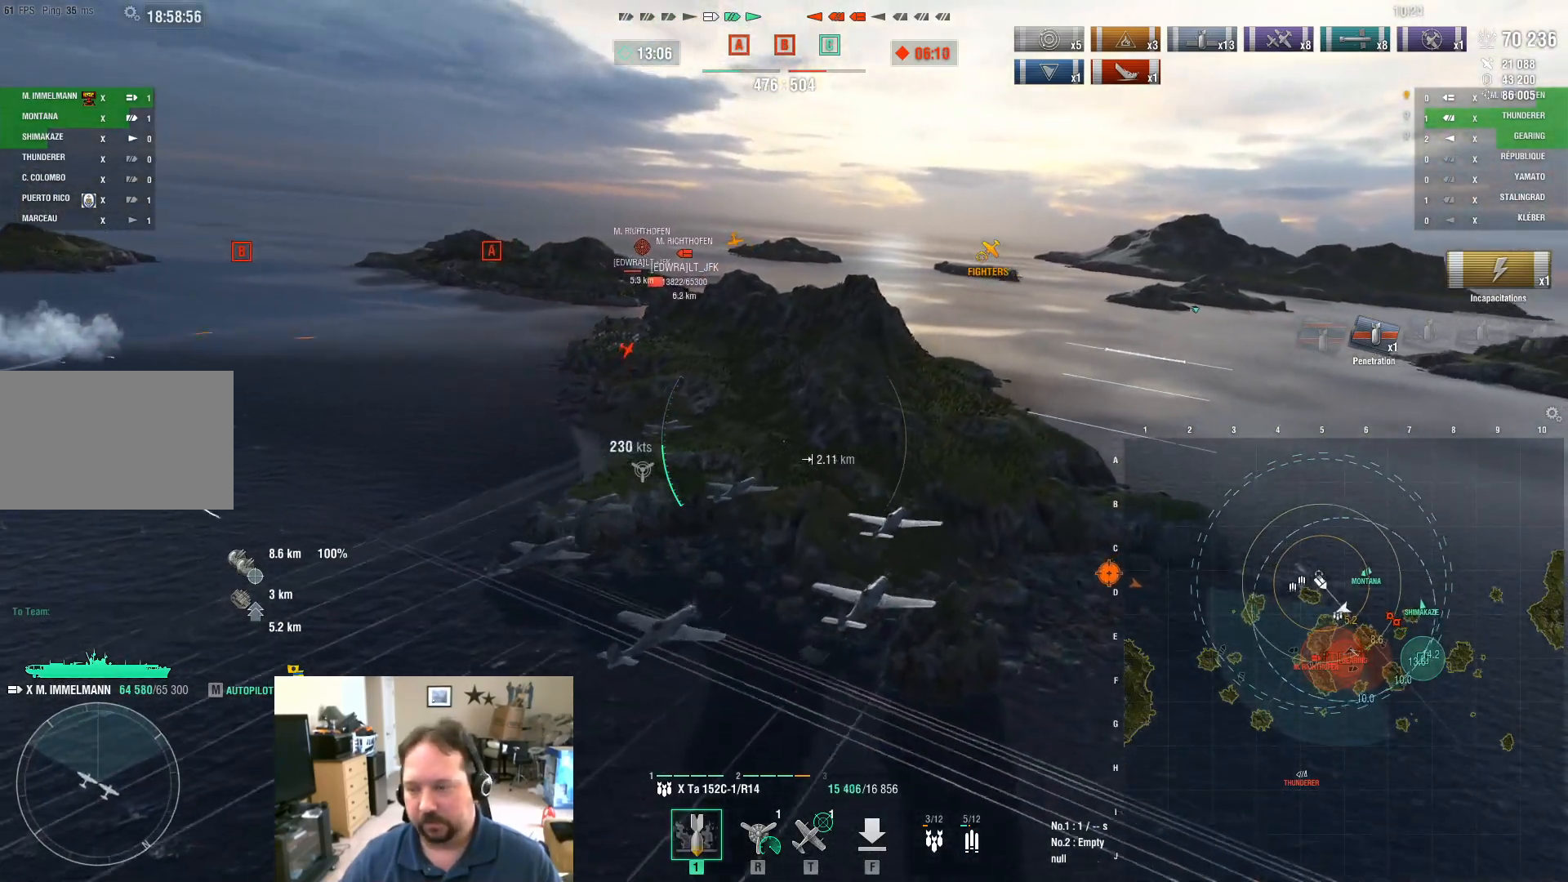
{"keys": ["a", "w"], "mouse": [], "mouse_move": "still", "events": [[283, "a", "down"]]}
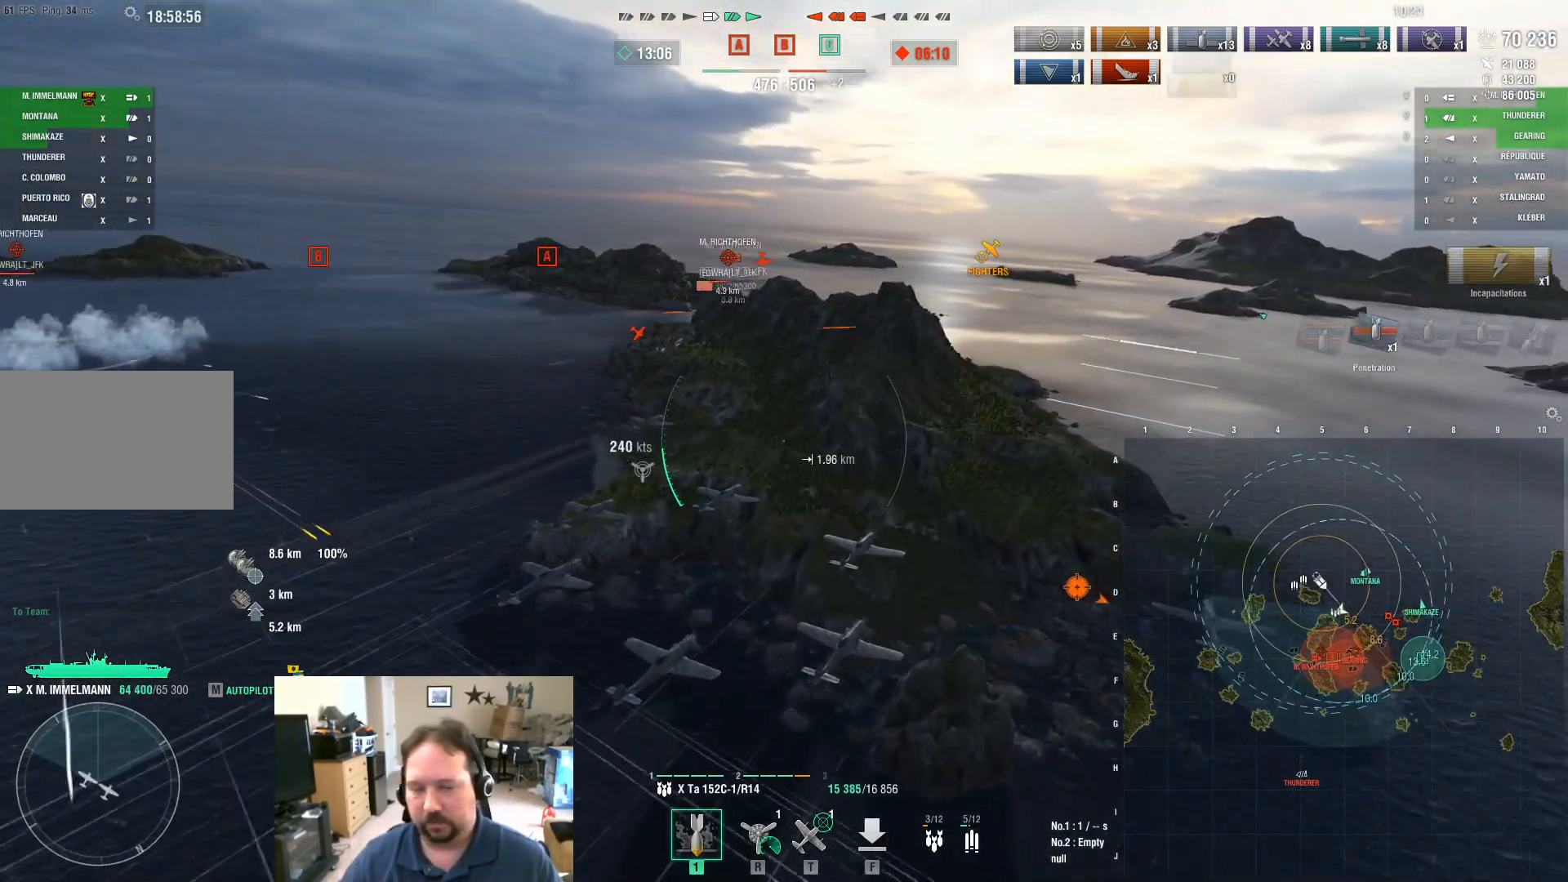
{"keys": ["w"], "mouse": [], "mouse_move": "still", "events": [[150, "a", "up"]]}
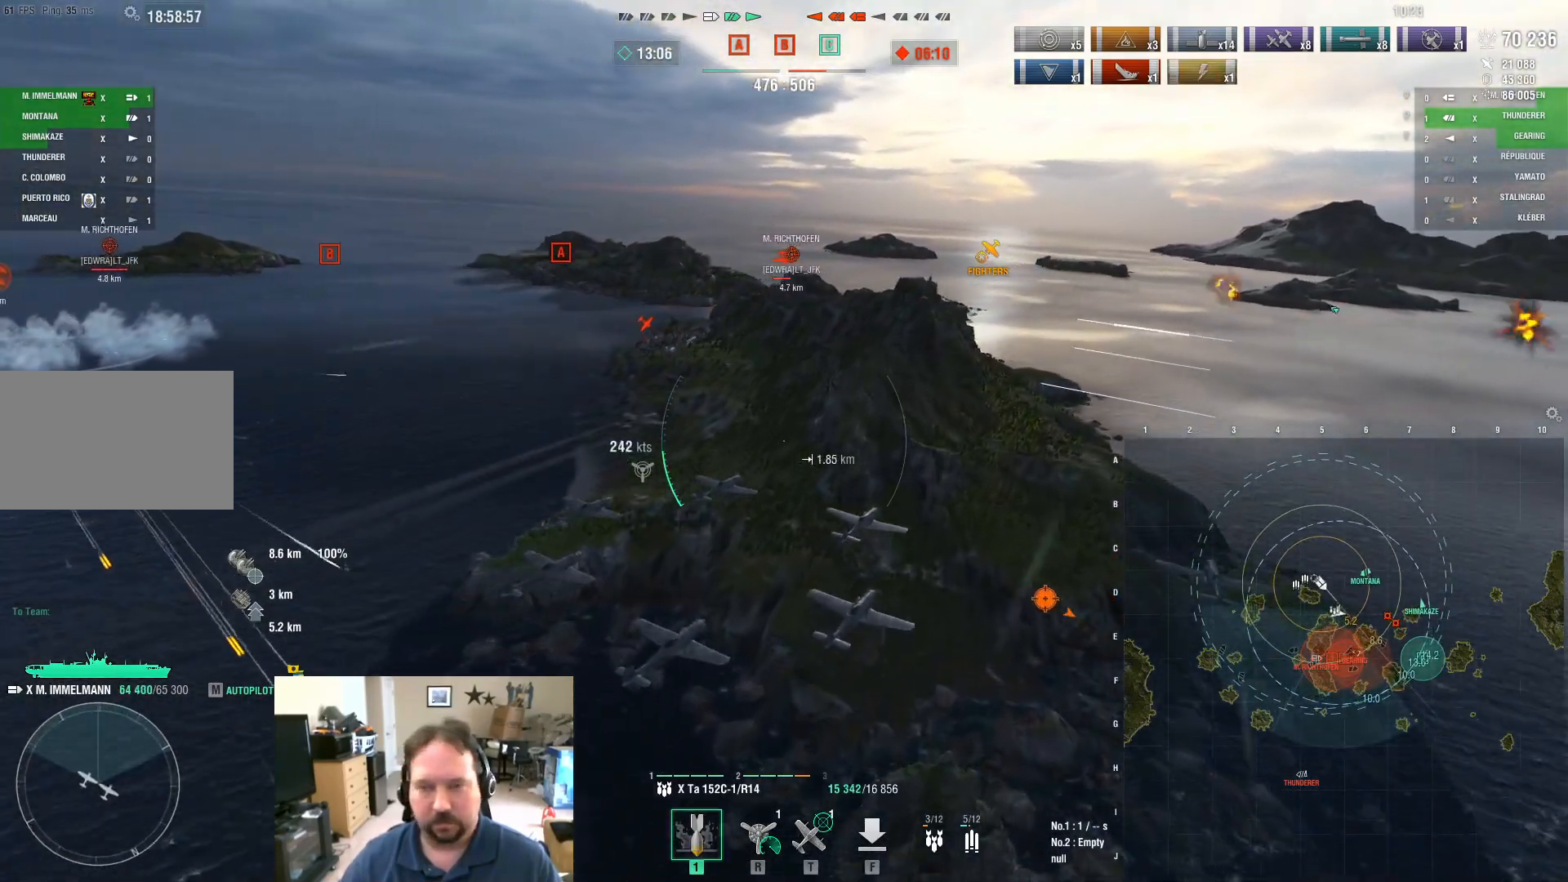
{"keys": ["a"], "mouse": [], "mouse_move": "still", "events": [[217, "a", "down"], [450, "w", "up"]]}